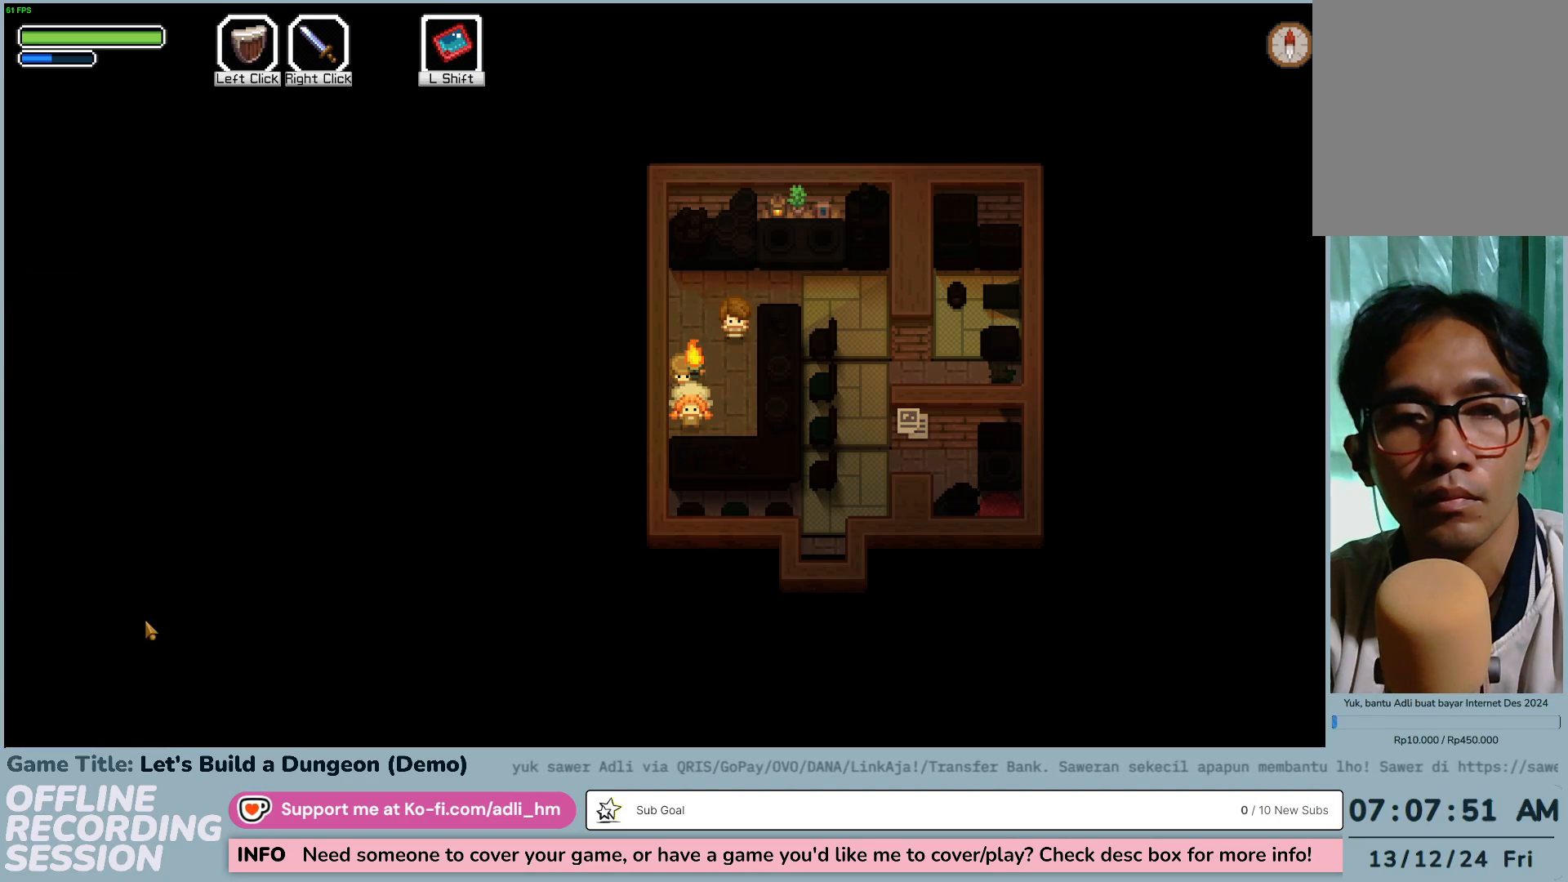
Gameplay with keyboard and mouse; each line is a JSON object with the keys and mouse buttons held at the frame after it. "events" lists presses ("down") and releases ("up") of "0", "1", "2", "3", "4", "5", "6", "7", "8", "9", "a", "alt", "b", "c", "caps_lock", "ctrl", "d", "down", "e", "escape", "f", "f1", "f2", "f3", "f4", "f5", "f6", "f7", "f8", "g", "h", "i", "j", "k", "l", "left", "m", "n", "o", "p", "q", "r", "return", "right", "s", "shift", "space", "t", "tab", "tilde", "u", "up", "v", "w", "x", "y", "z" and "mouse_wheel" between this image and that frame as [ms after this image, input, new state], when the widget could be followed in between. "mouse_wheel" = the "wheel" button of the "mouse" list. No other keys are recorded. "wheel" means that the mouse wheel is clicked or scrolled. Not read: mouse_move.
{"keys": ["w"], "mouse": [], "events": [[384, "w", "down"]]}
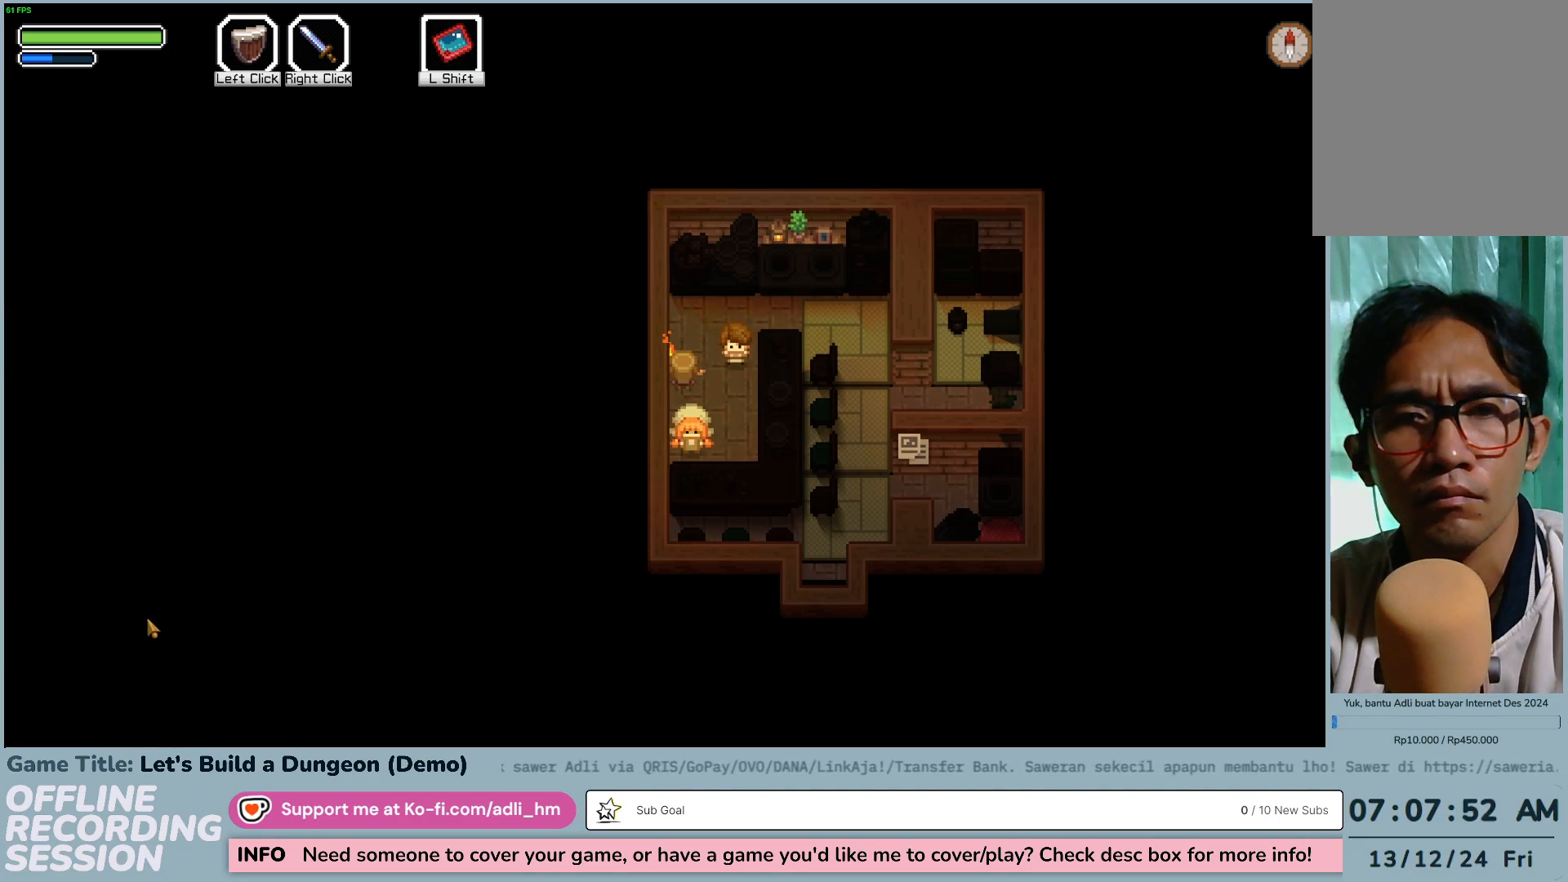
{"keys": ["d", "w"], "mouse": [], "events": [[184, "d", "down"]]}
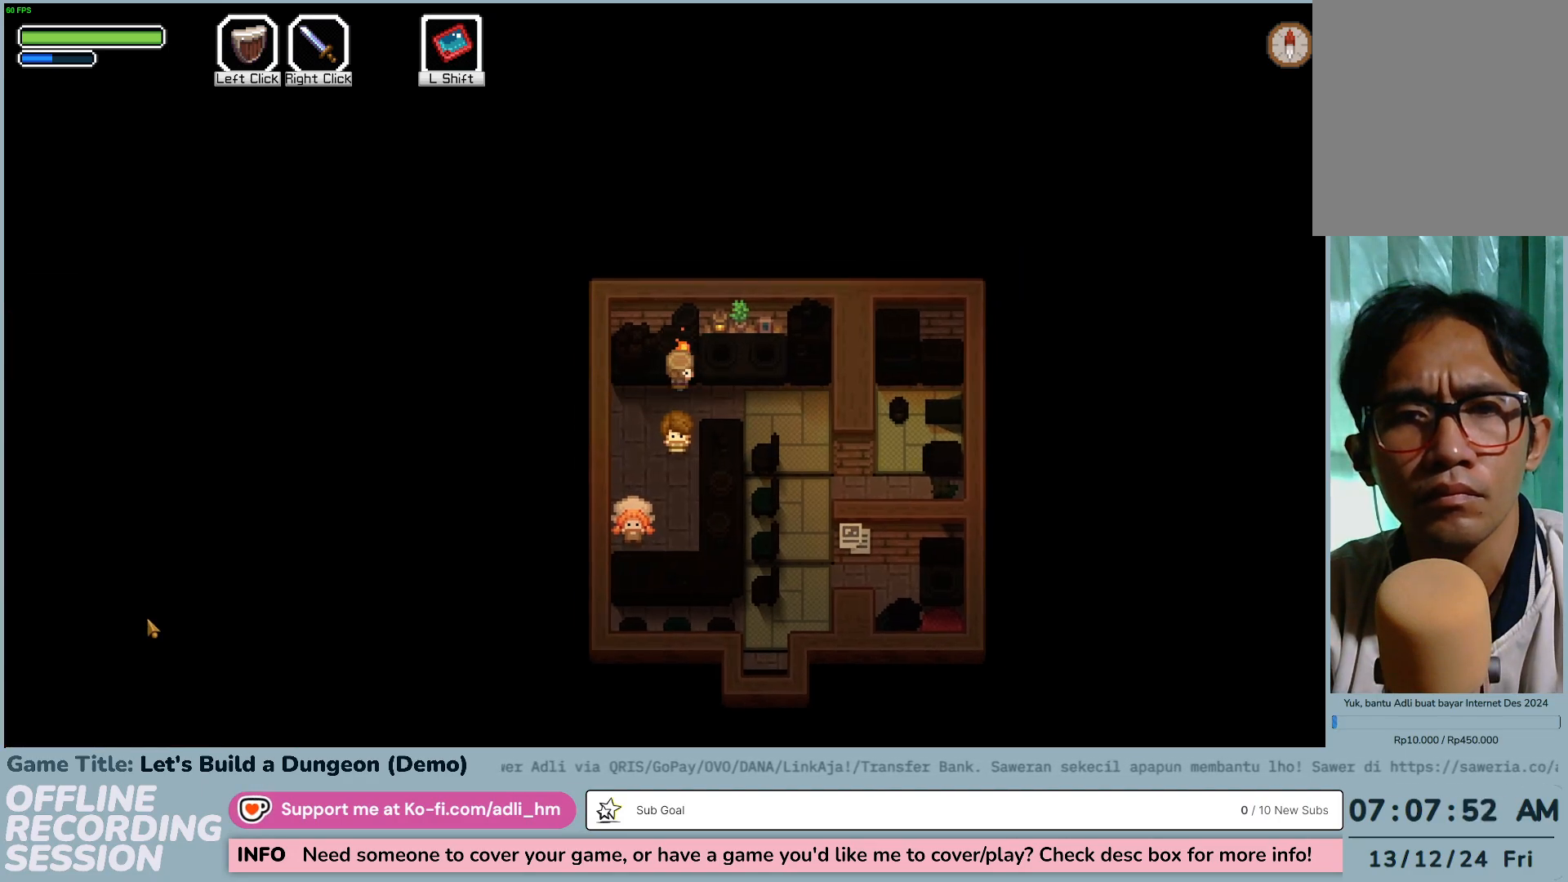
{"keys": ["d", "s"], "mouse": [], "events": [[234, "w", "up"], [450, "s", "down"]]}
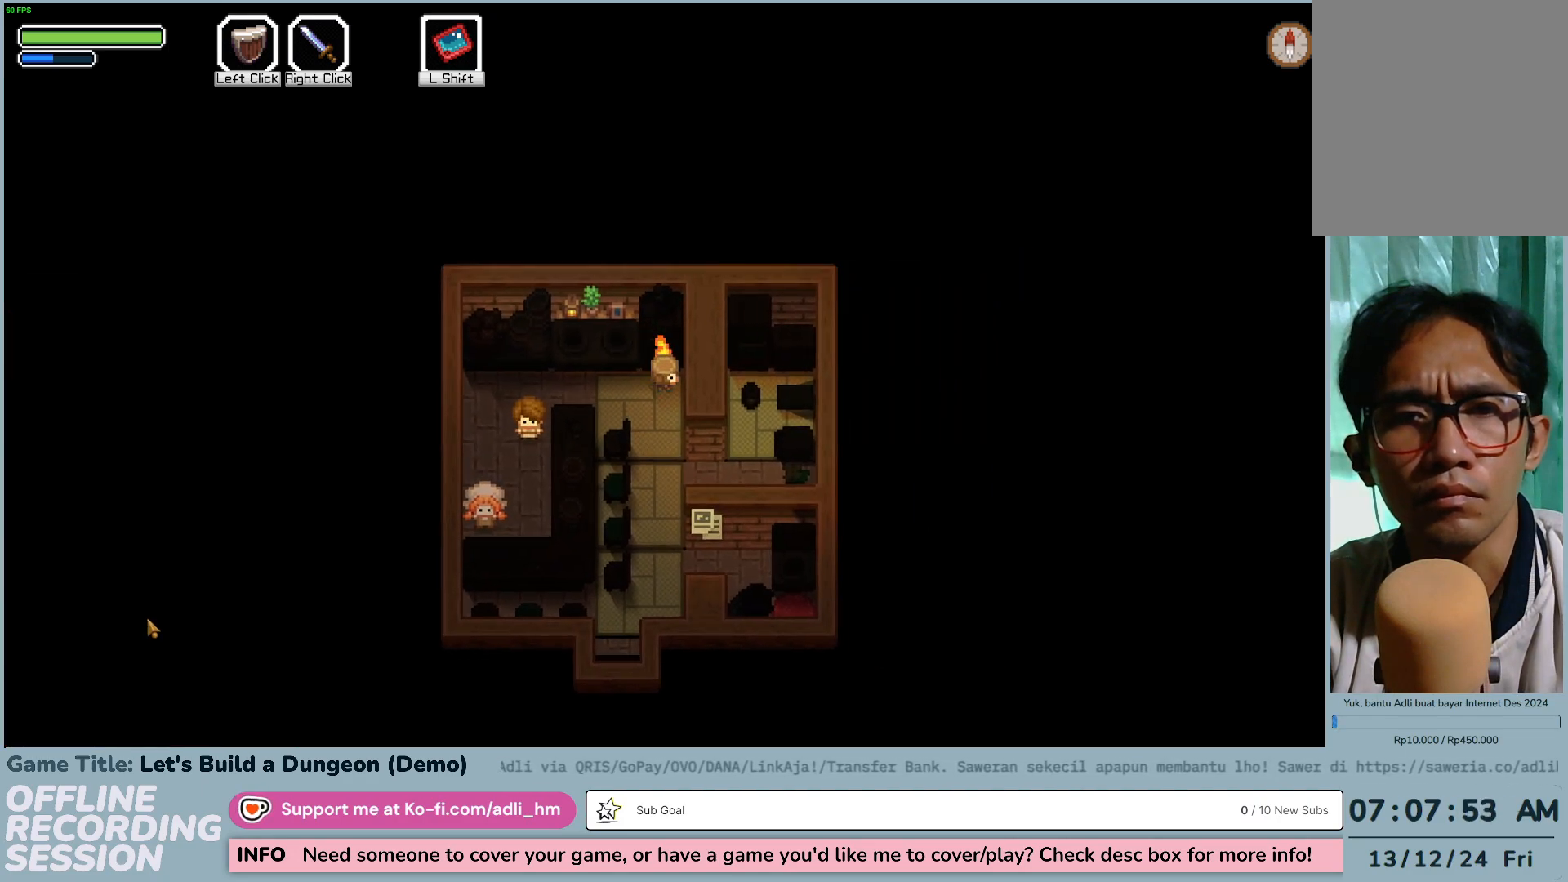
{"keys": ["s"], "mouse": [], "events": [[217, "d", "up"]]}
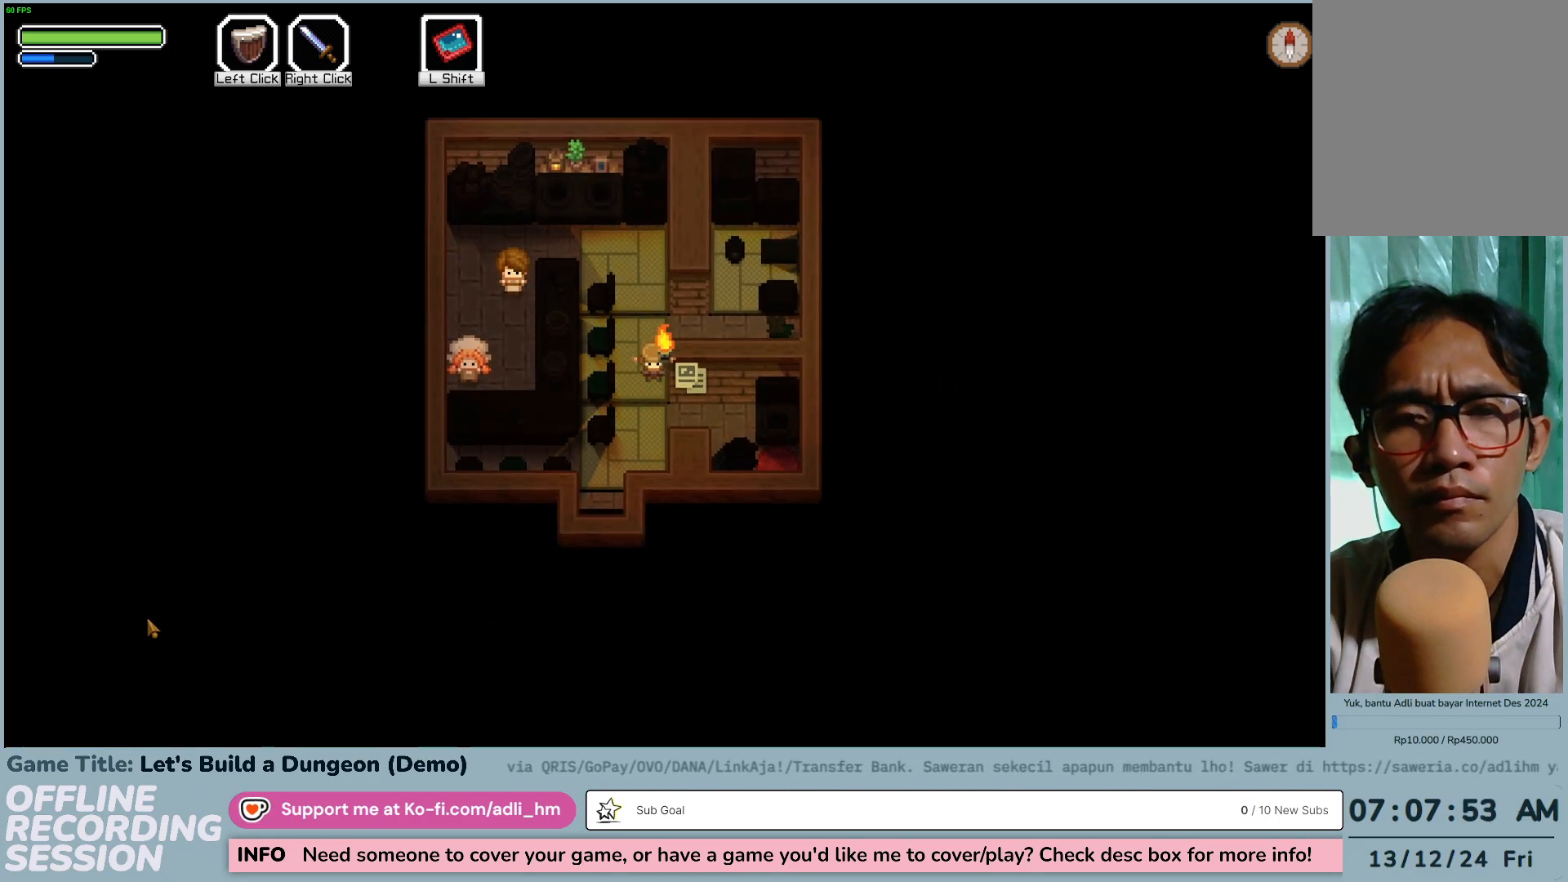
{"keys": ["a", "s"], "mouse": [], "events": [[267, "a", "down"]]}
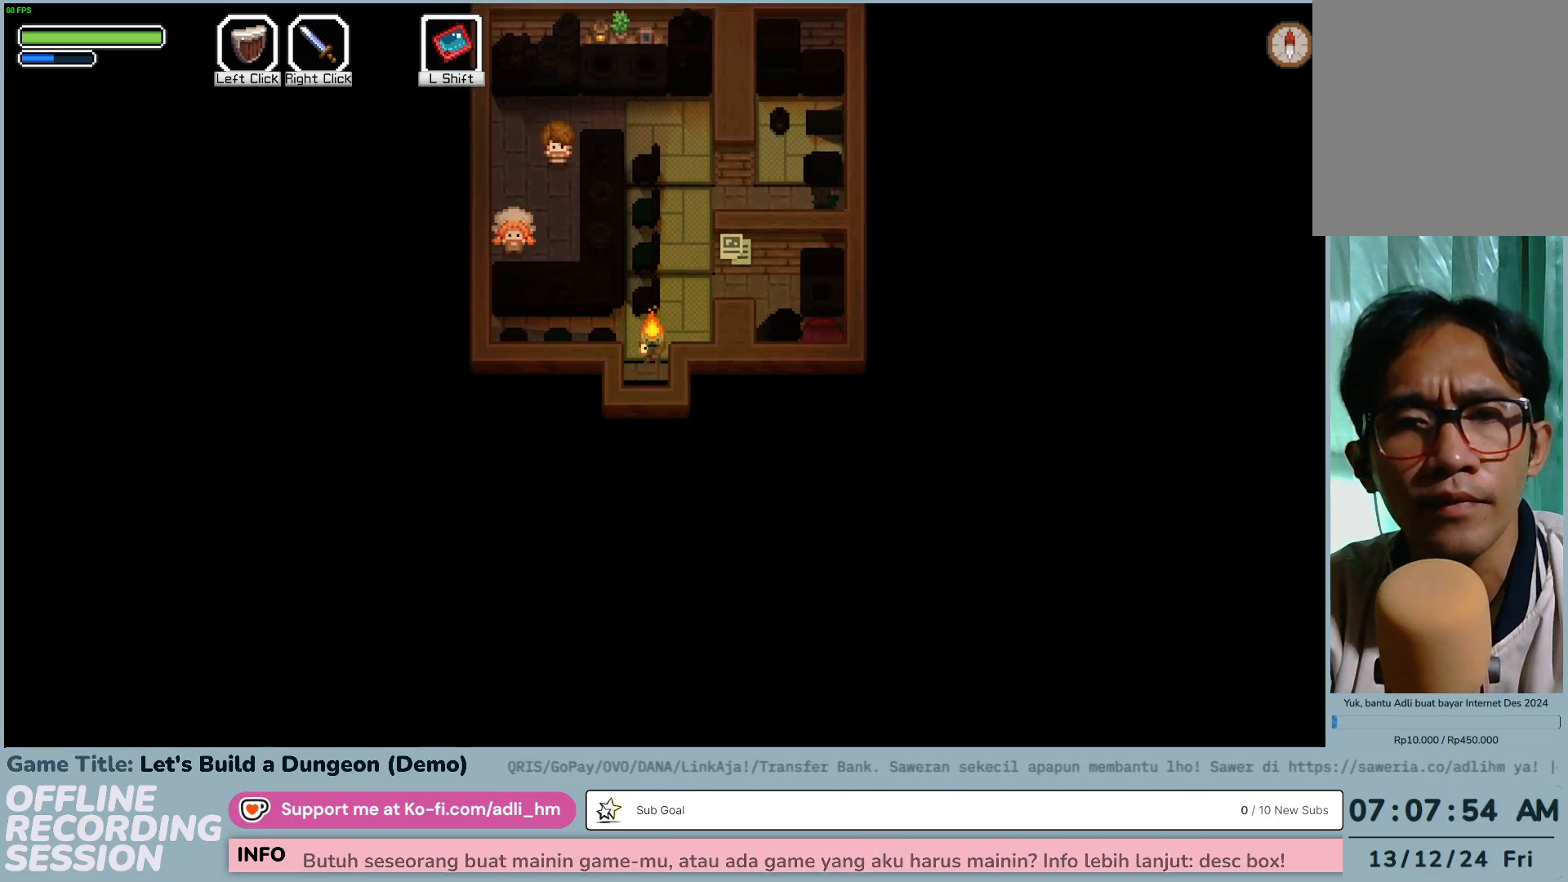
{"keys": ["s"], "mouse": [], "events": [[250, "a", "up"]]}
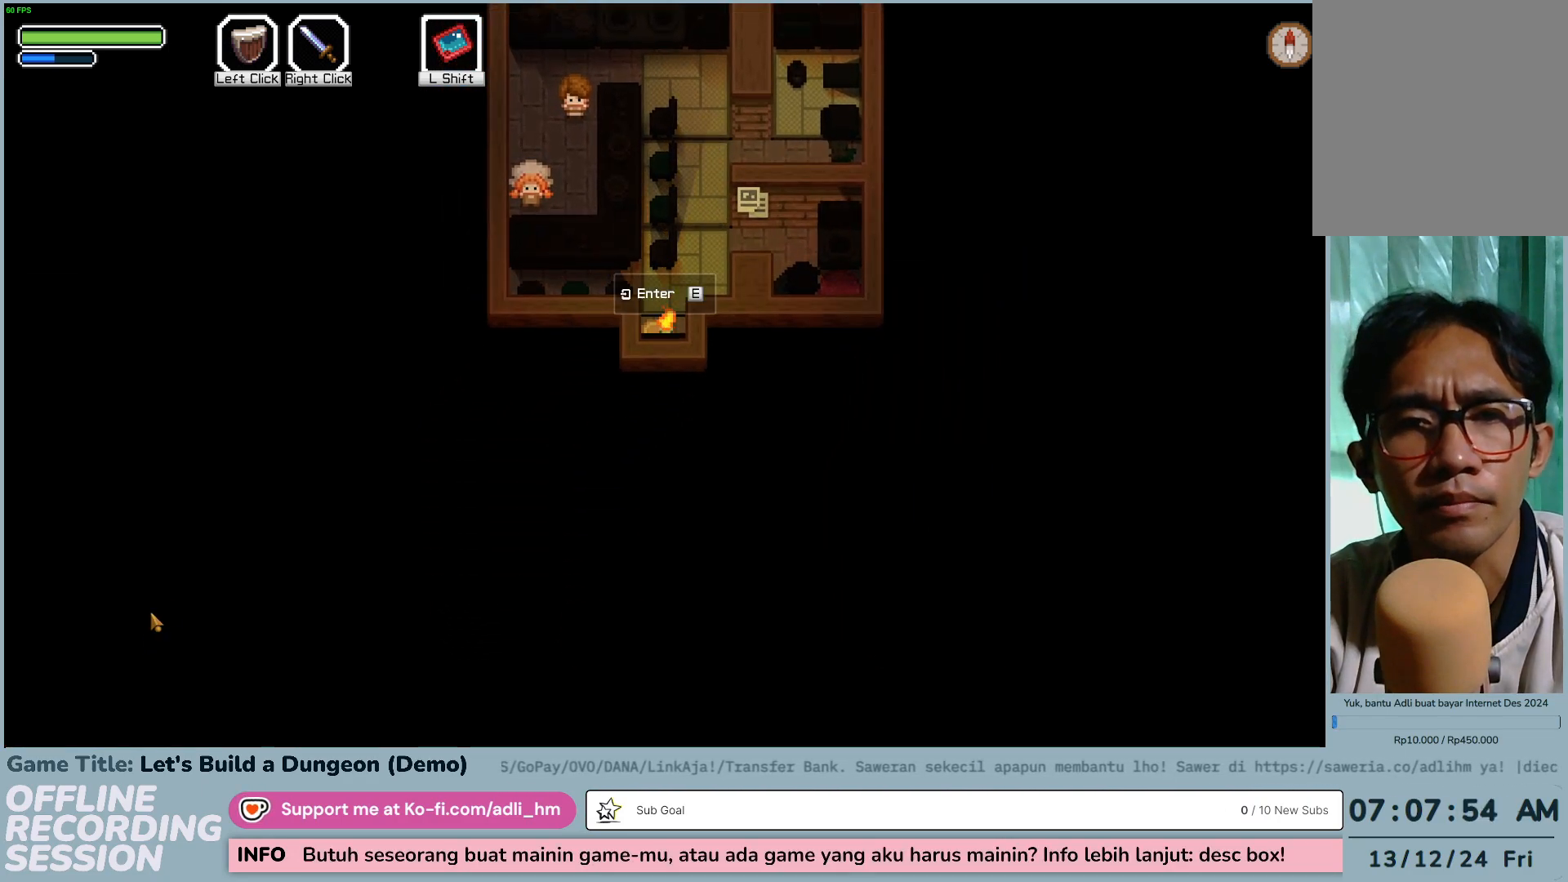
{"keys": [], "mouse": [], "events": [[150, "e", "down"], [484, "e", "up"], [484, "s", "up"]]}
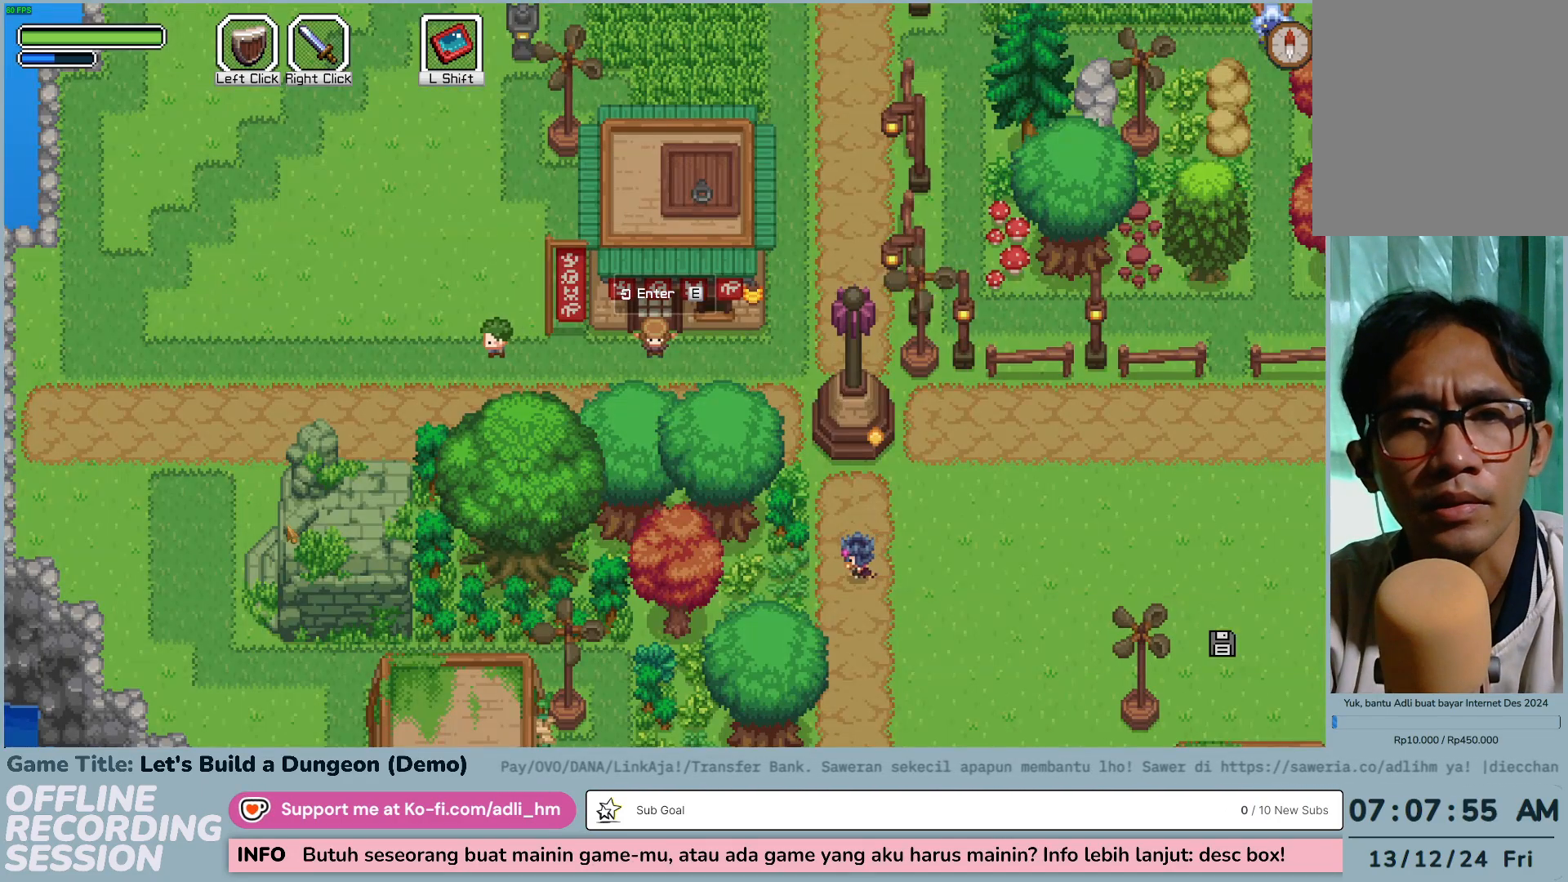
{"keys": ["s"], "mouse": [], "events": [[317, "s", "down"]]}
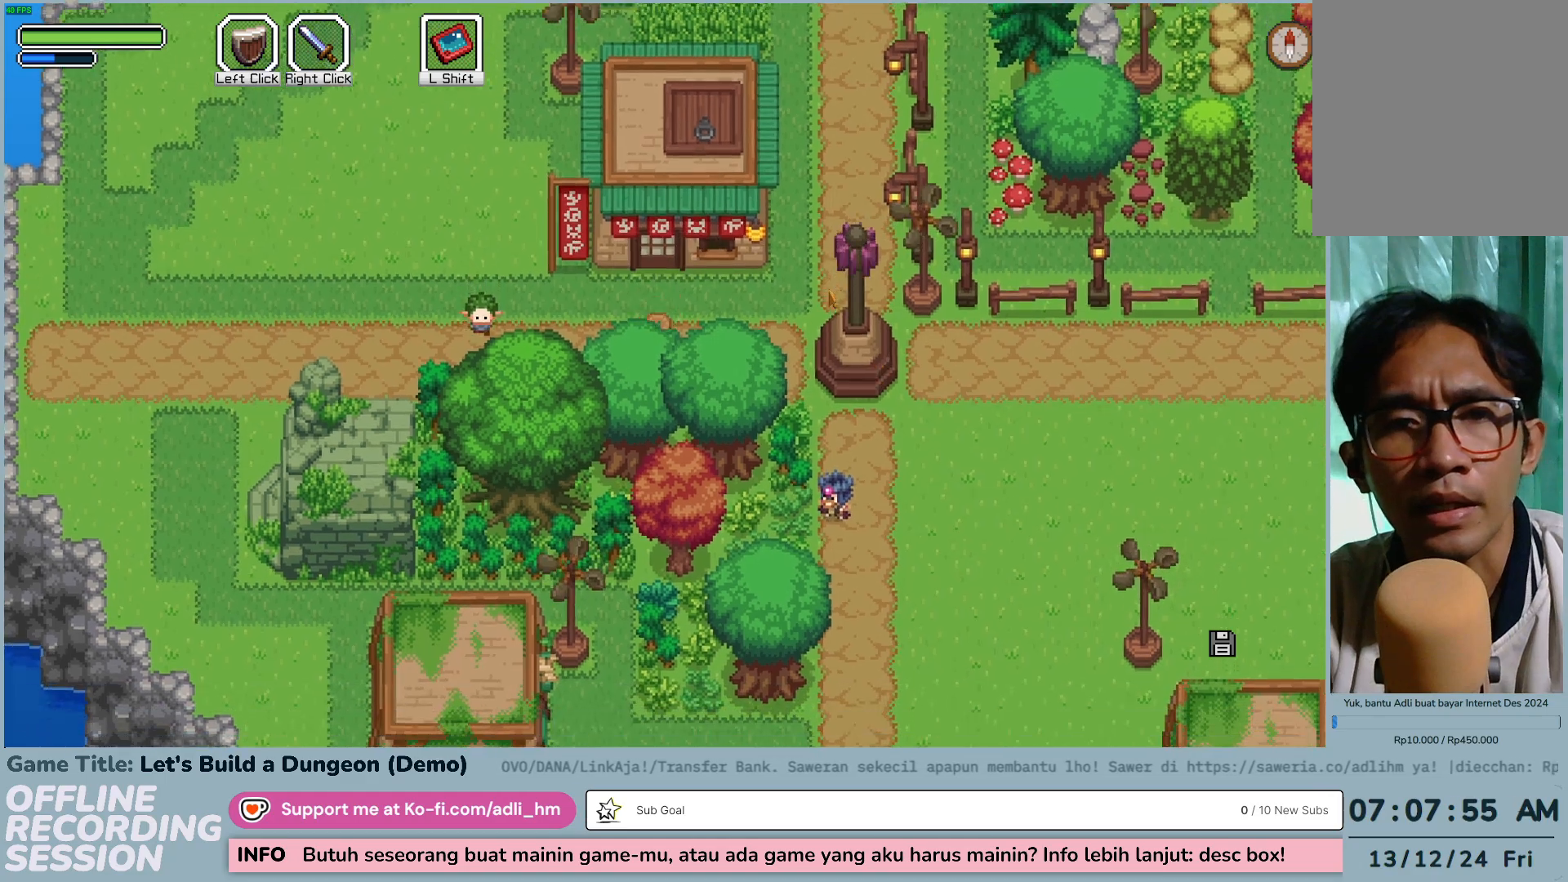
{"keys": ["a", "s"], "mouse": [], "events": [[34, "a", "down"]]}
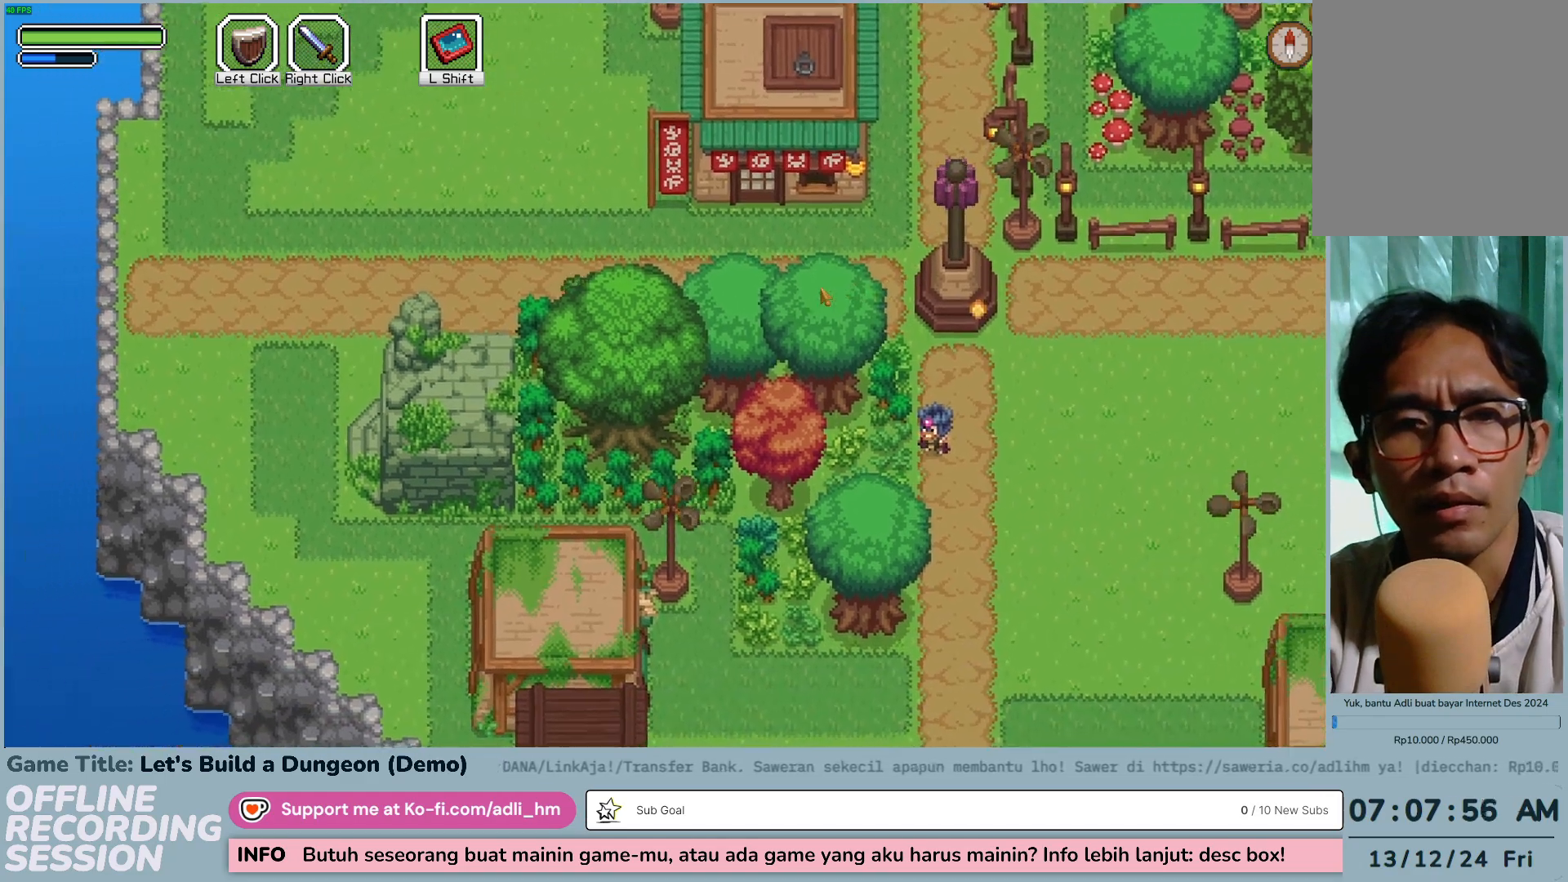
{"keys": ["a"], "mouse": [], "events": [[317, "s", "up"]]}
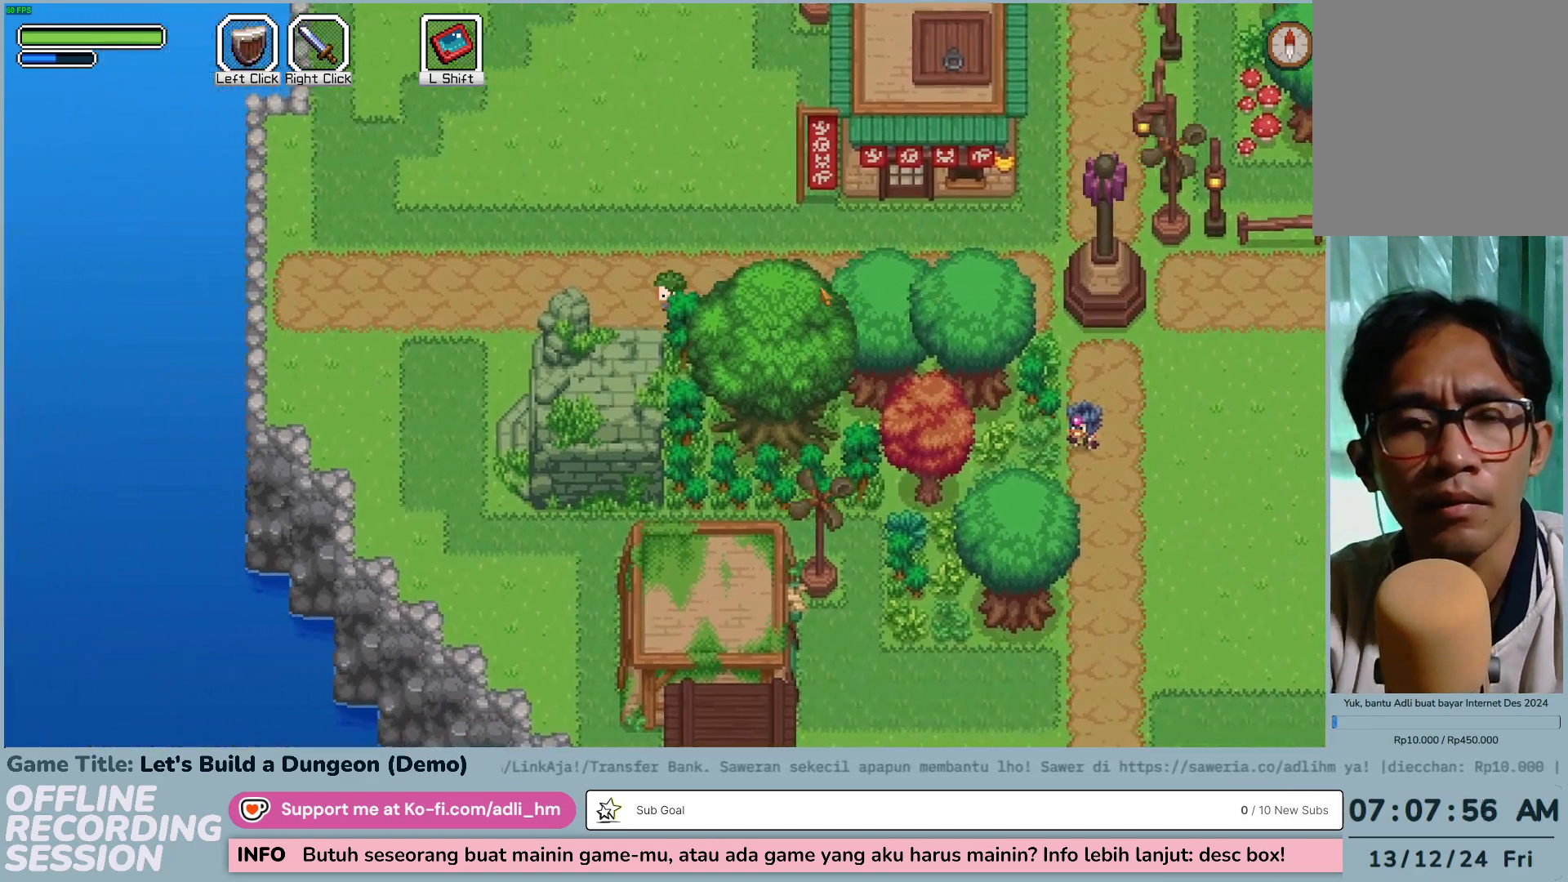
{"keys": ["a"], "mouse": [], "events": []}
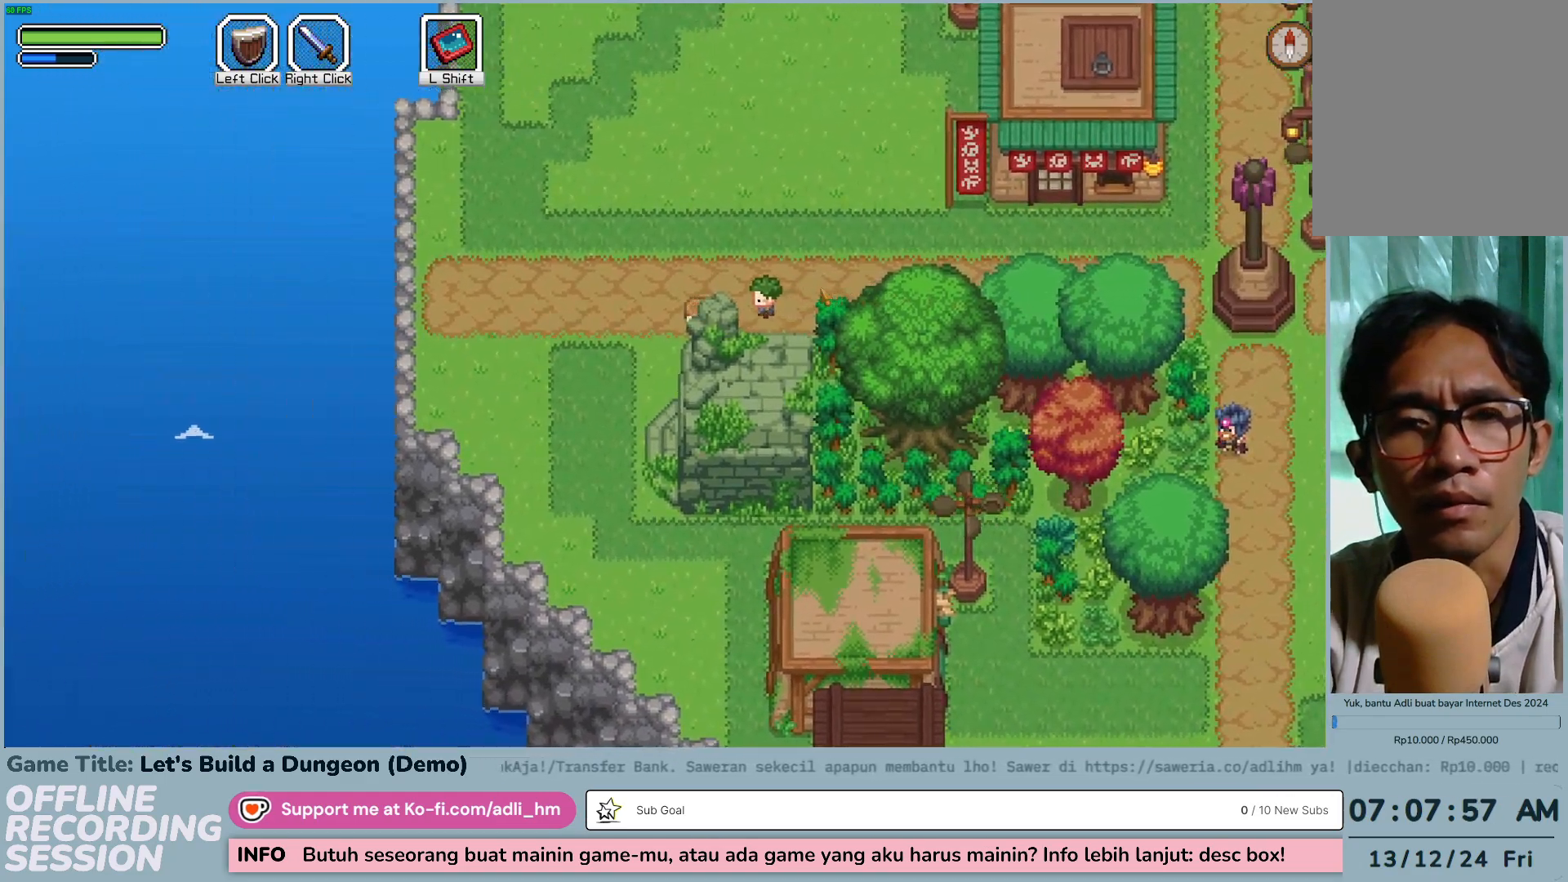
{"keys": ["s"], "mouse": [], "events": [[250, "s", "down"], [484, "a", "up"]]}
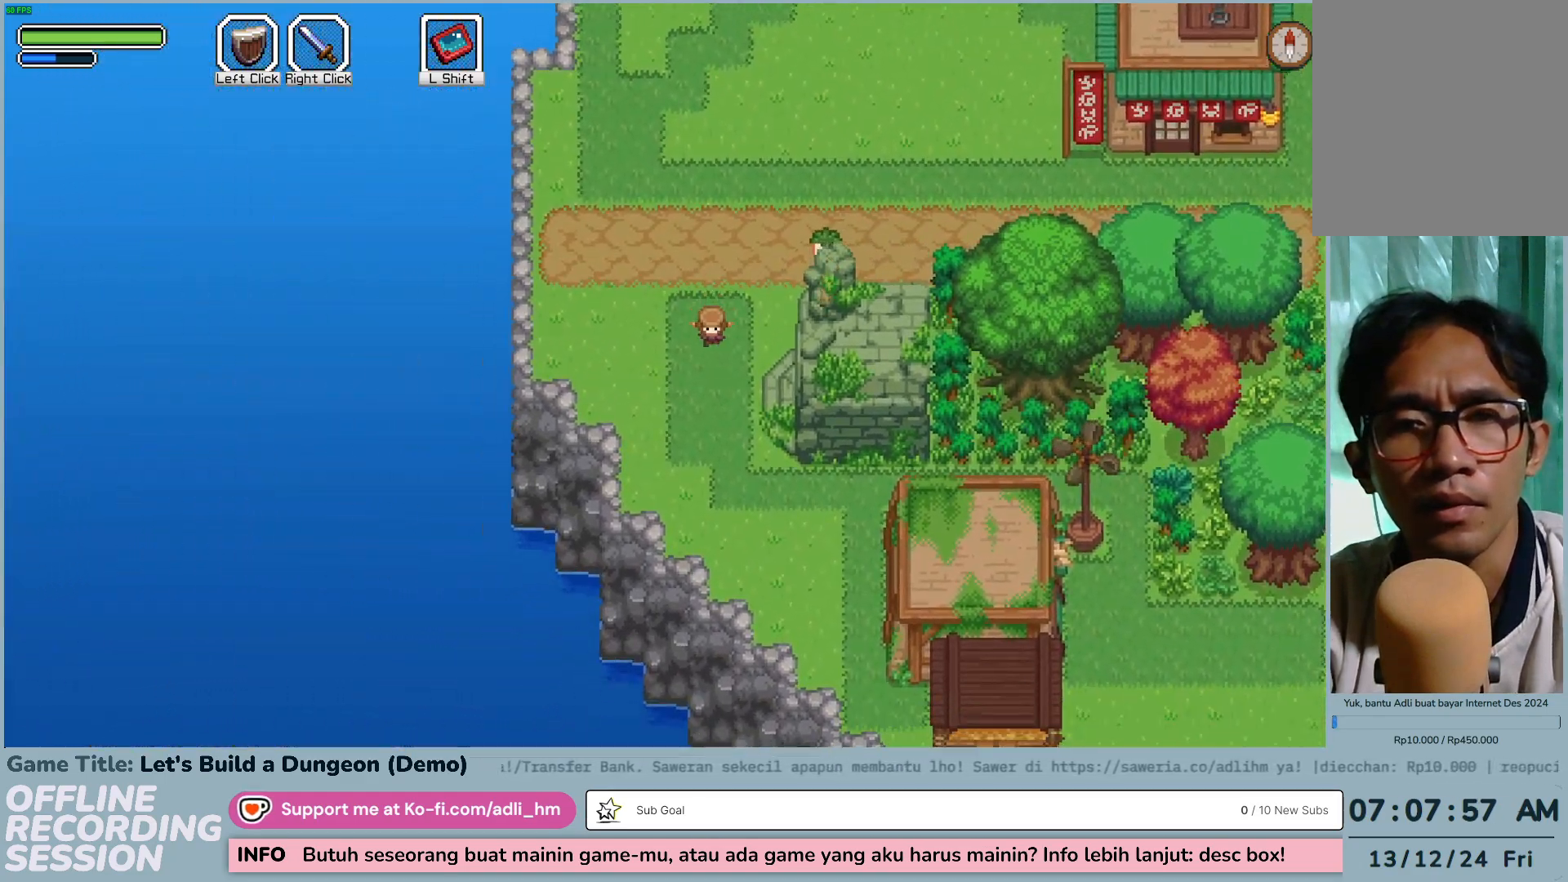
{"keys": ["d", "s"], "mouse": [], "events": [[350, "d", "down"]]}
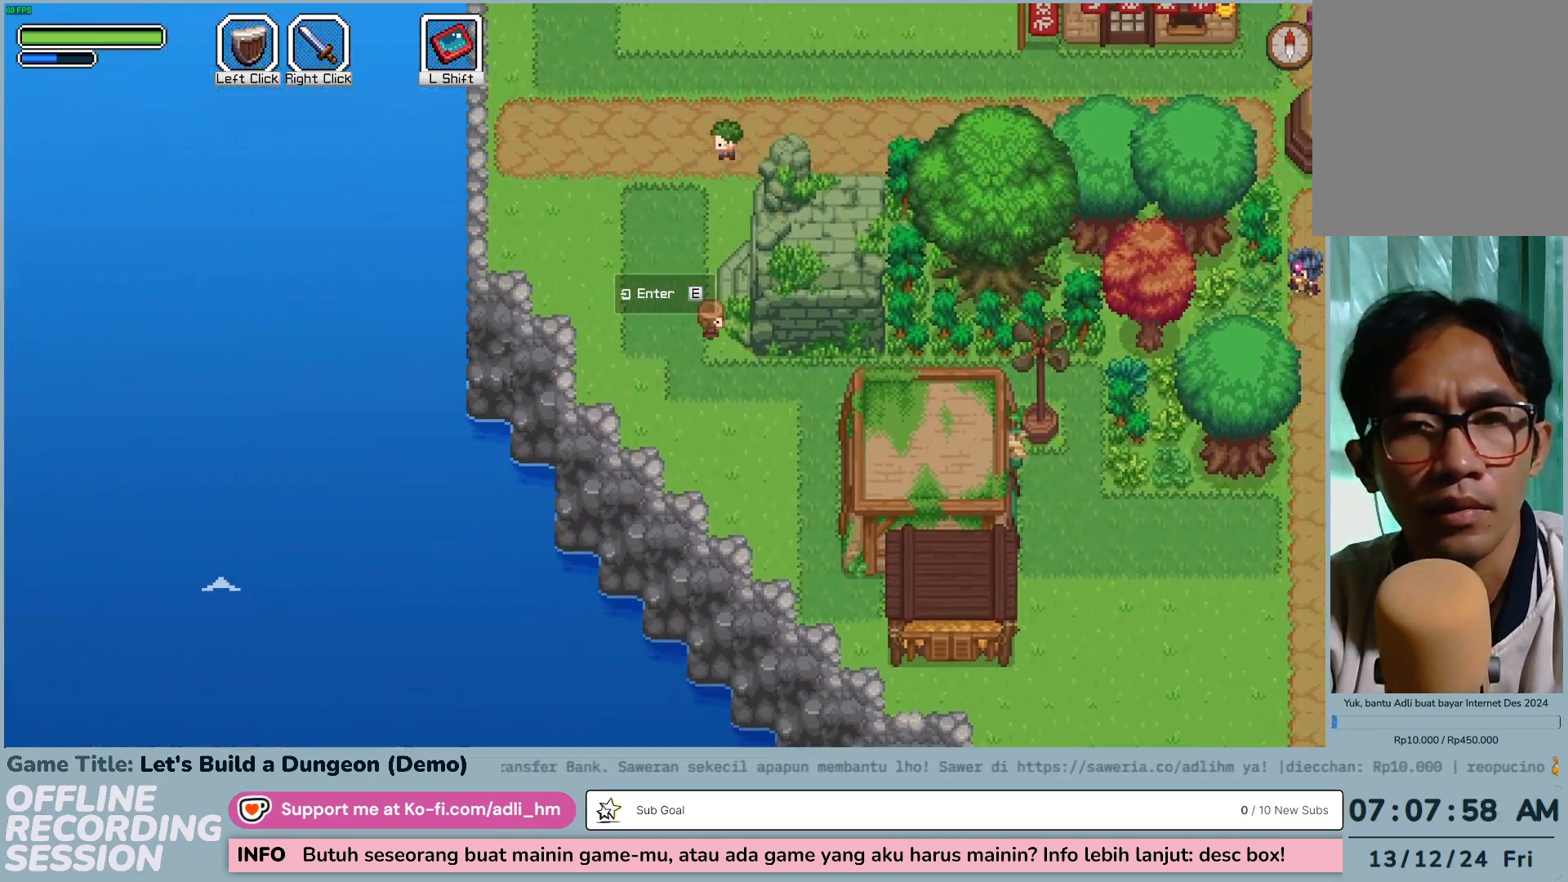
{"keys": ["d", "w"], "mouse": [], "events": [[100, "s", "up"], [100, "w", "down"]]}
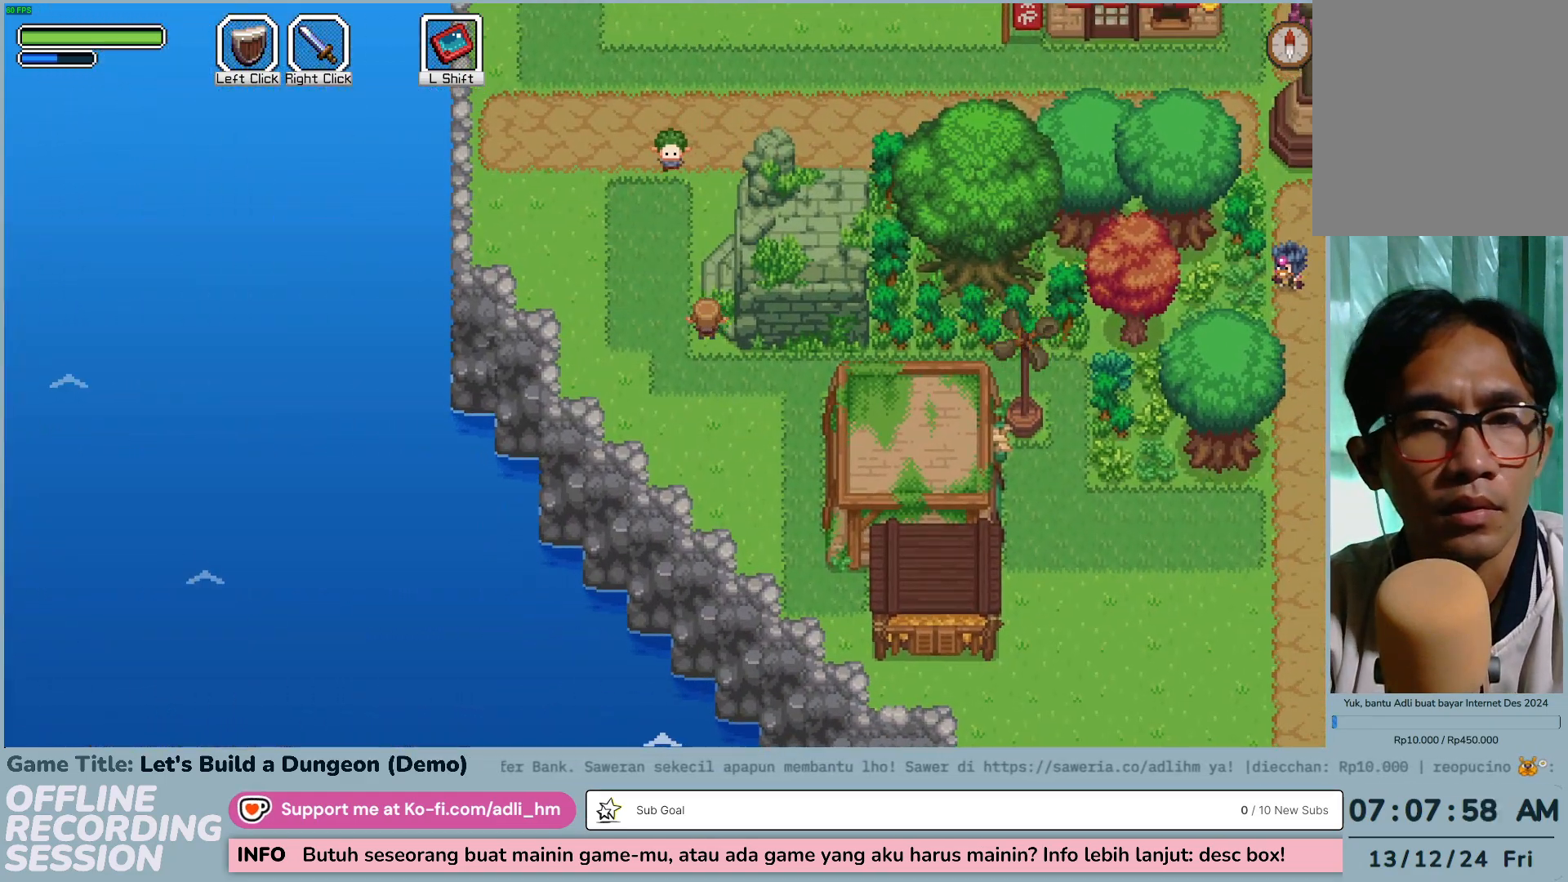
{"keys": ["d", "w"], "mouse": [], "events": [[17, "d", "up"], [384, "d", "down"]]}
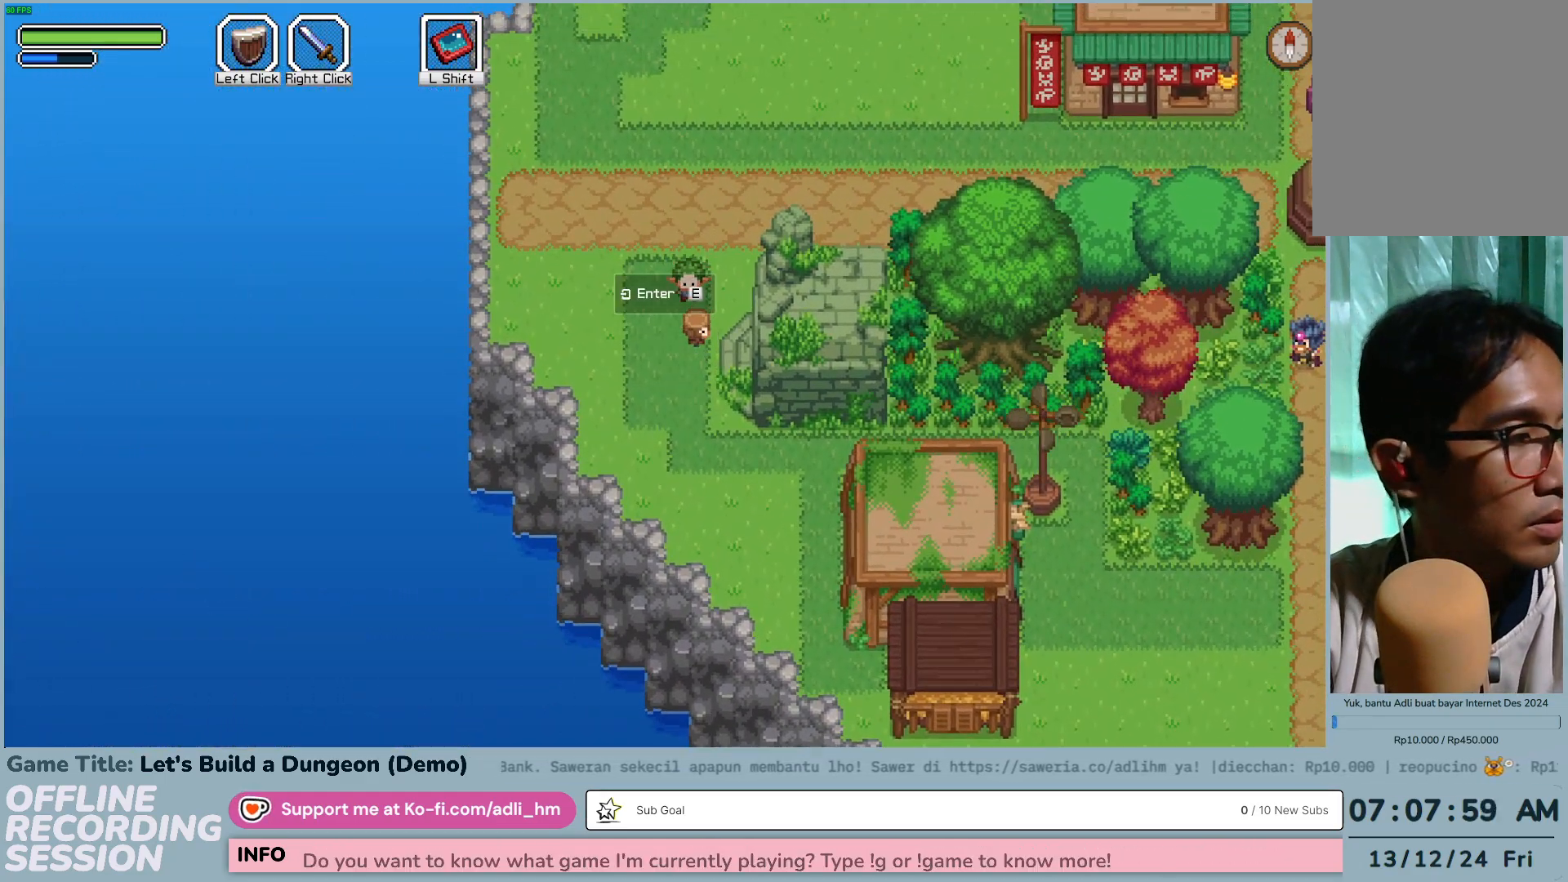
{"keys": [], "mouse": [], "events": [[184, "w", "up"], [484, "d", "up"]]}
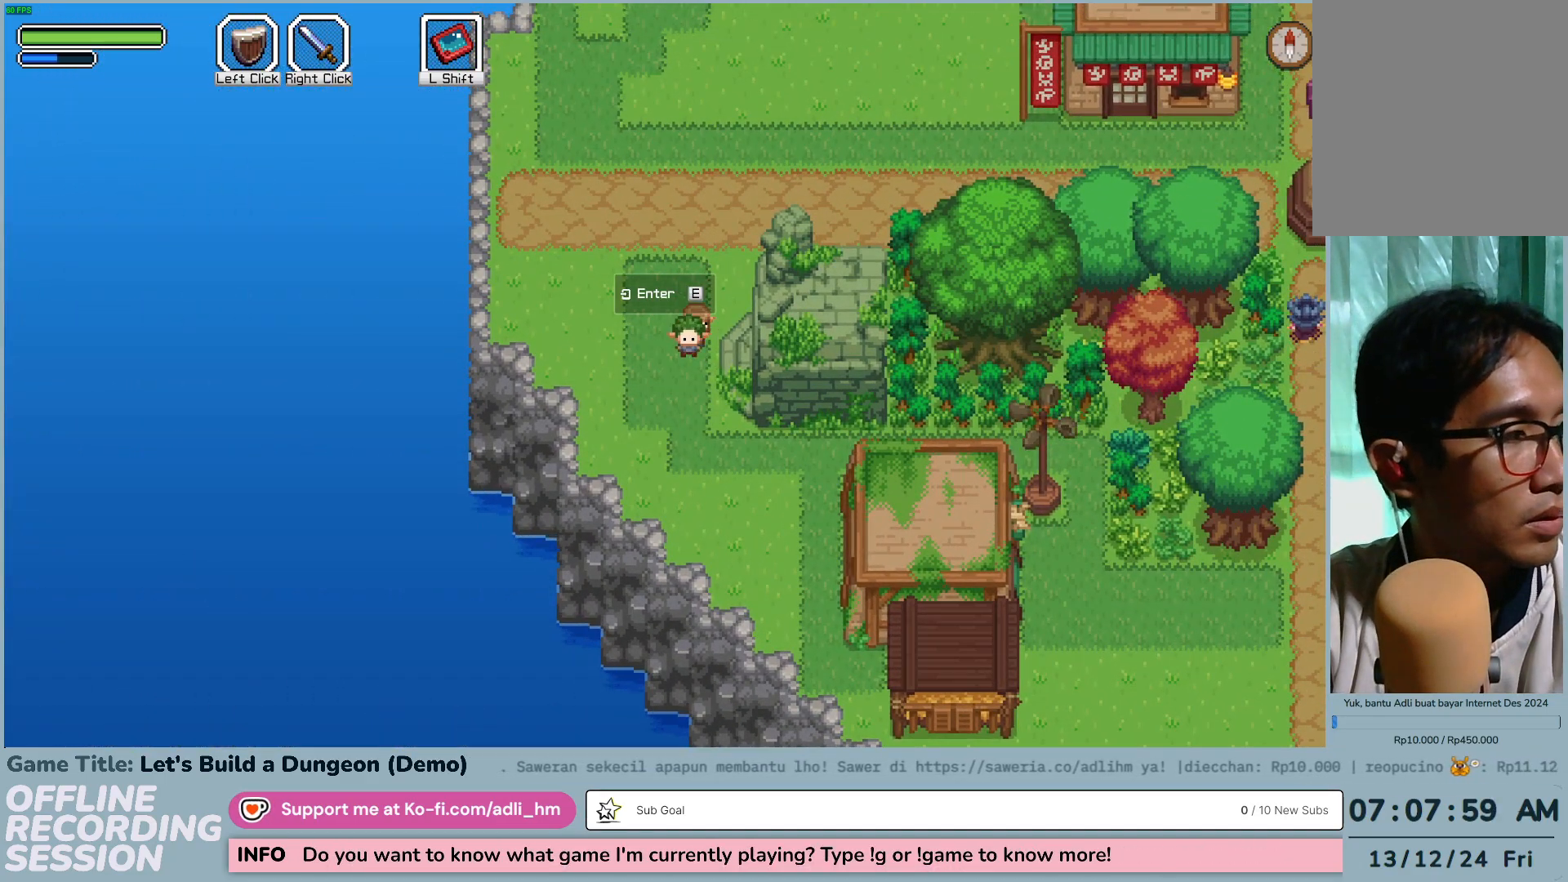
{"keys": [], "mouse": [], "events": []}
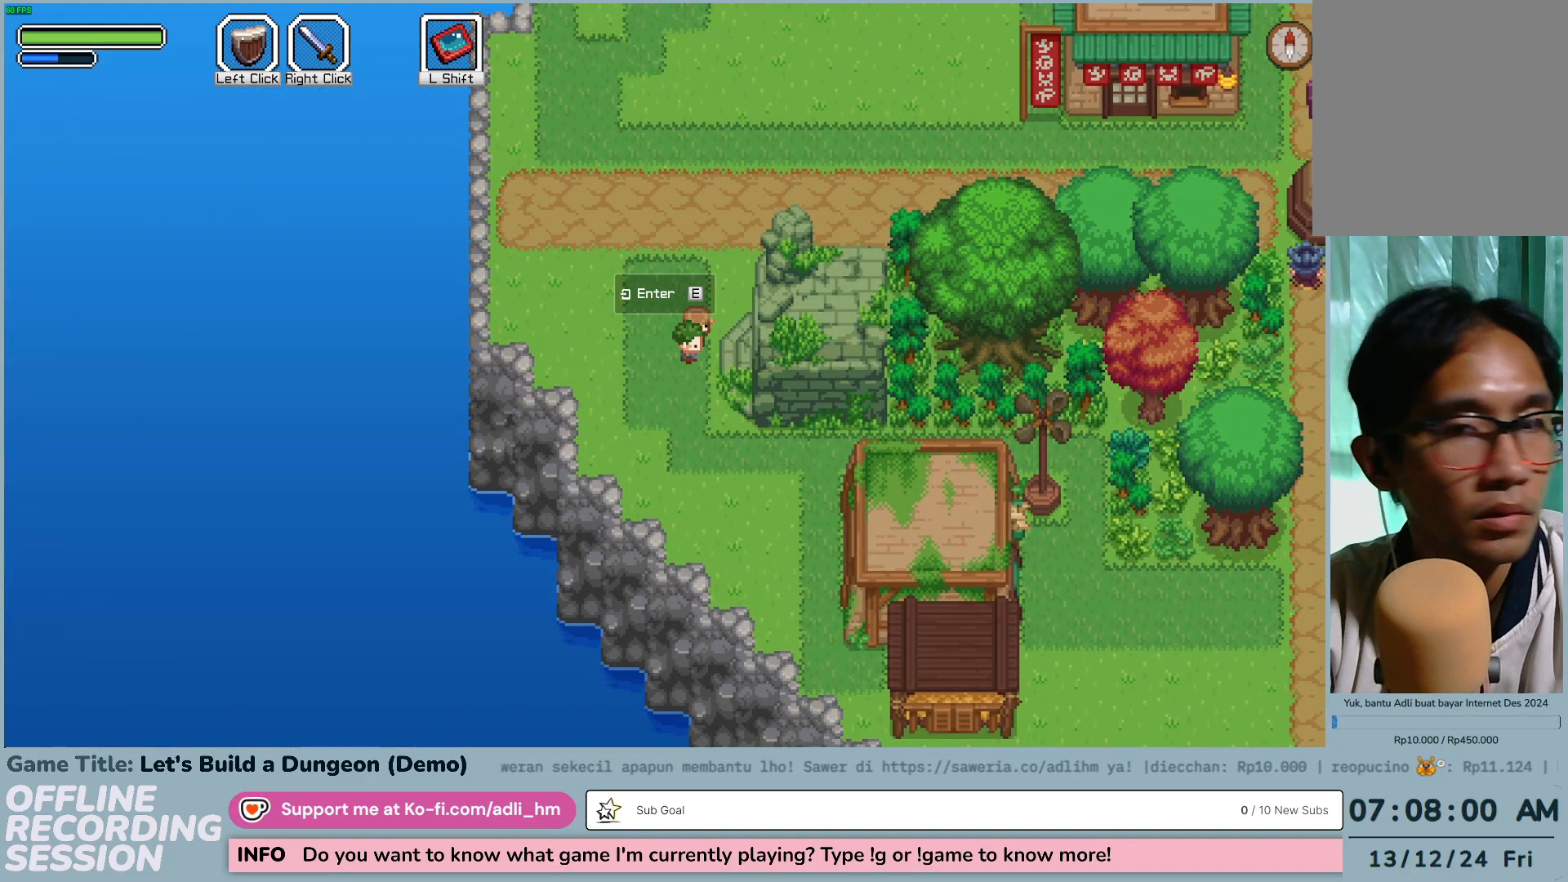
{"keys": ["e"], "mouse": [], "events": [[300, "e", "down"]]}
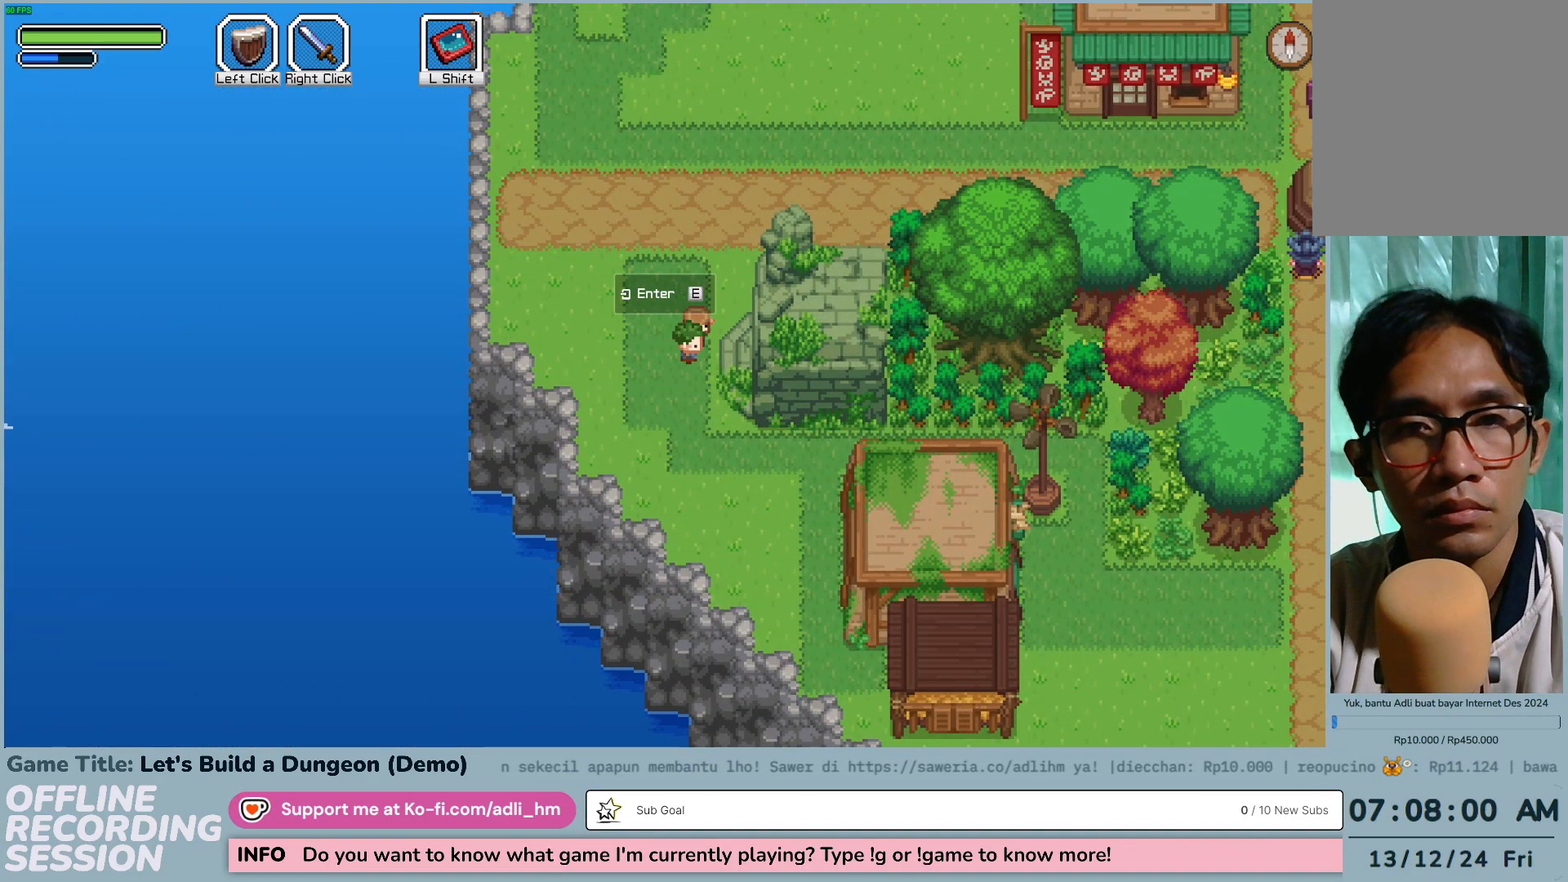
{"keys": [], "mouse": [], "events": [[150, "e", "up"]]}
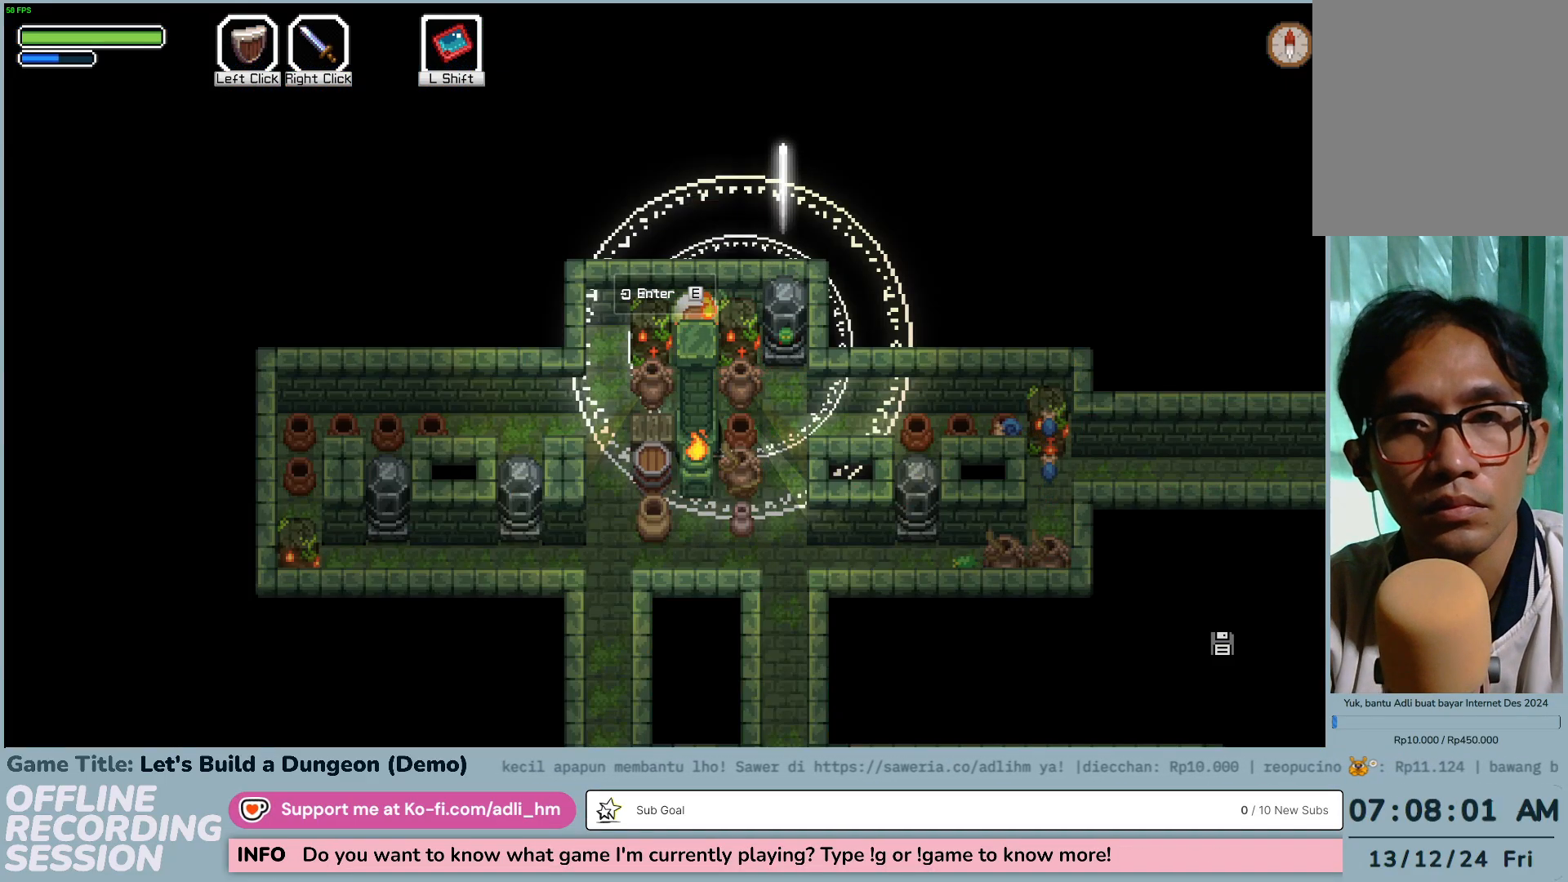
{"keys": [], "mouse": [], "events": []}
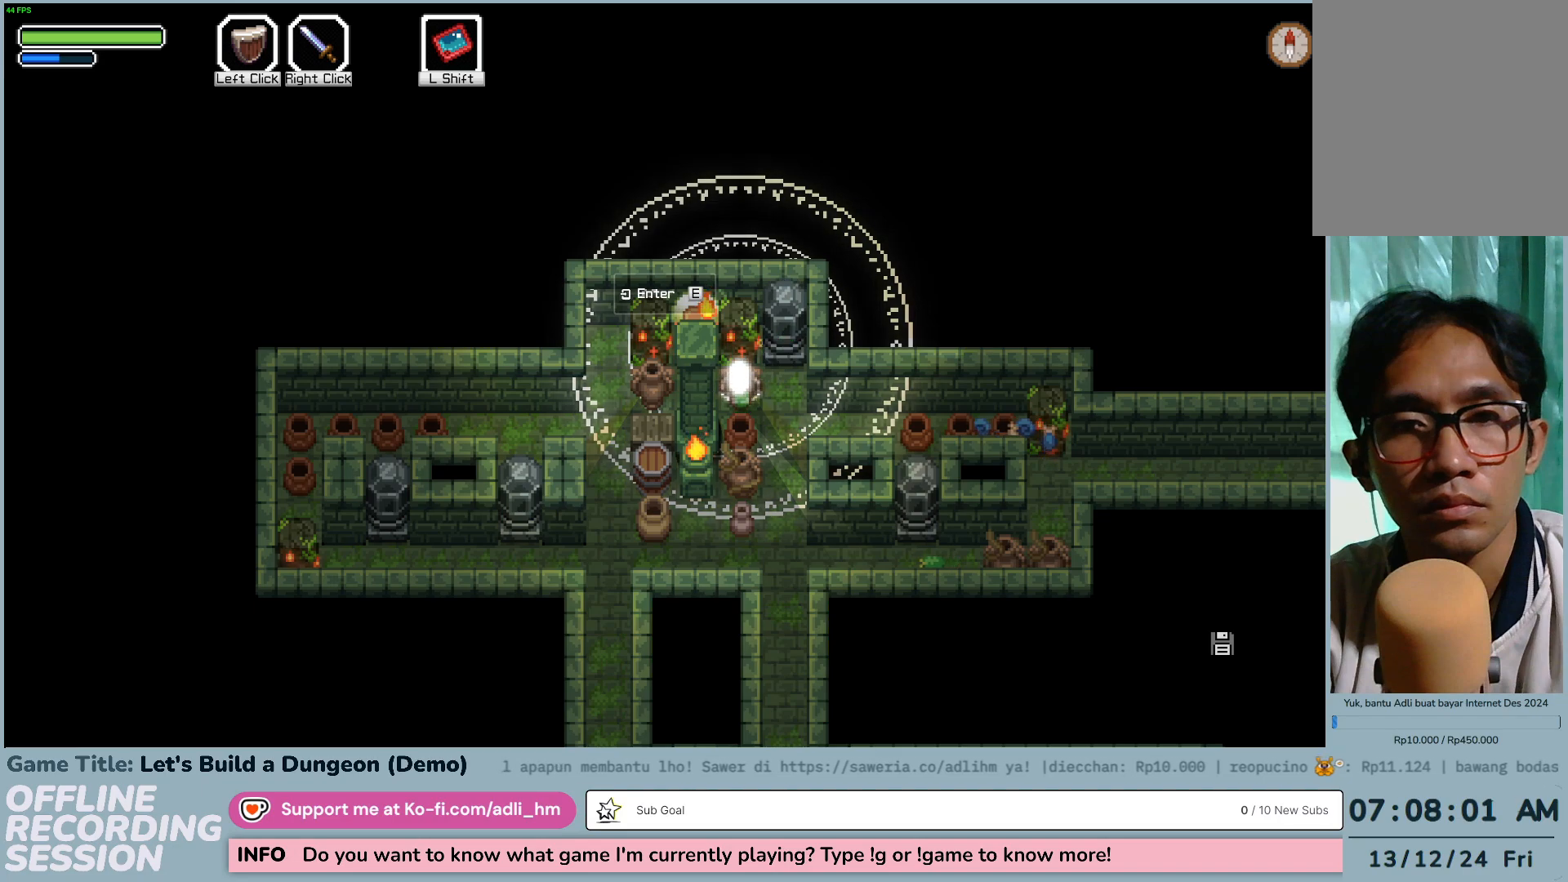
{"keys": [], "mouse": [], "events": []}
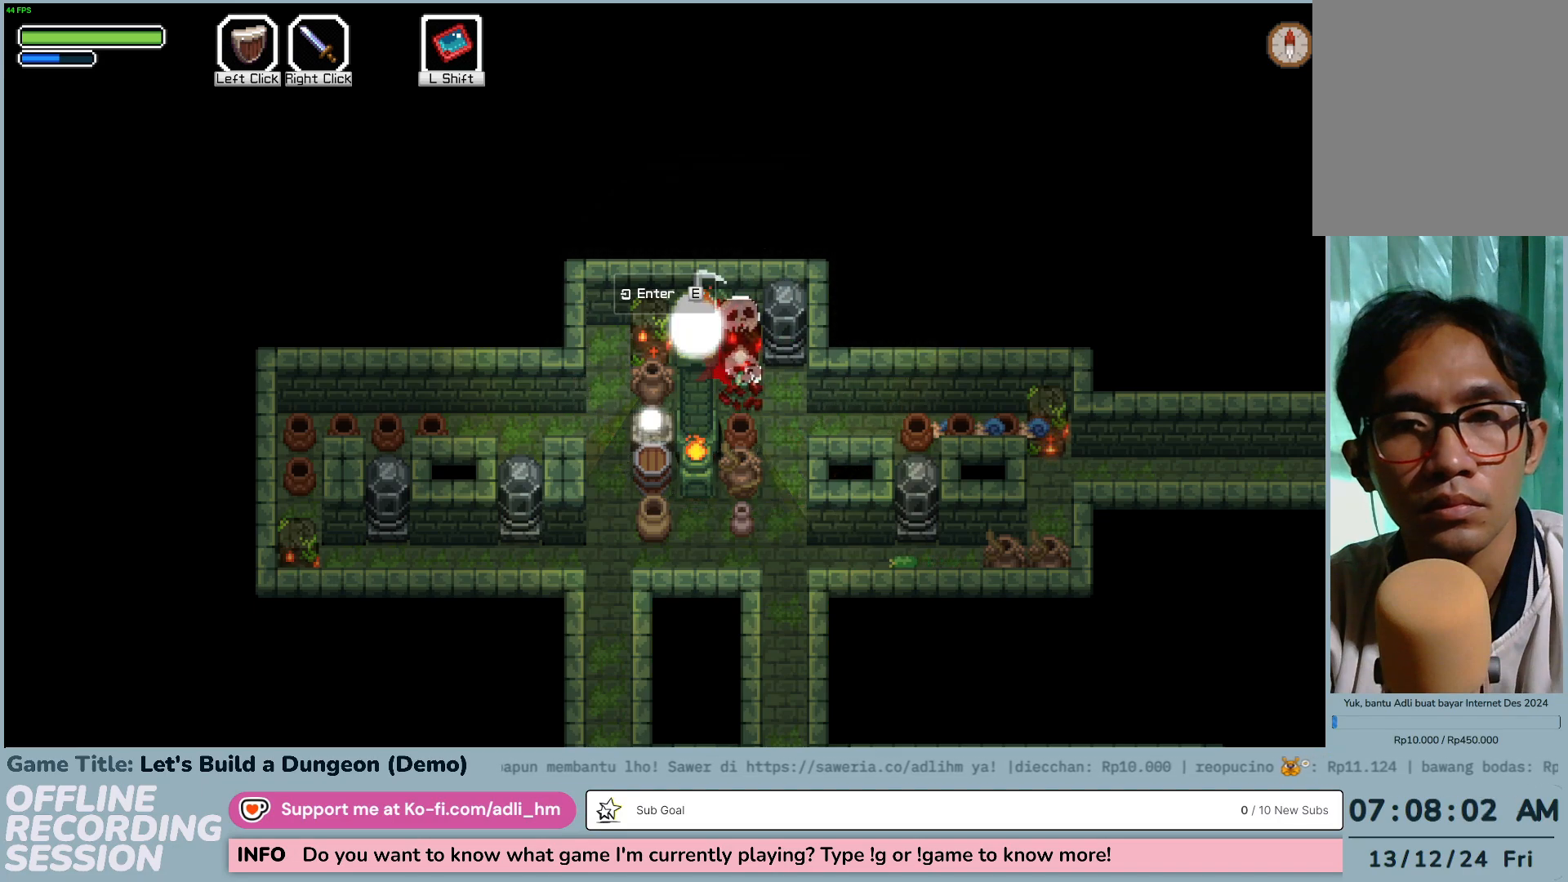
{"keys": ["a", "s"], "mouse": [], "events": [[84, "s", "down"], [417, "a", "down"]]}
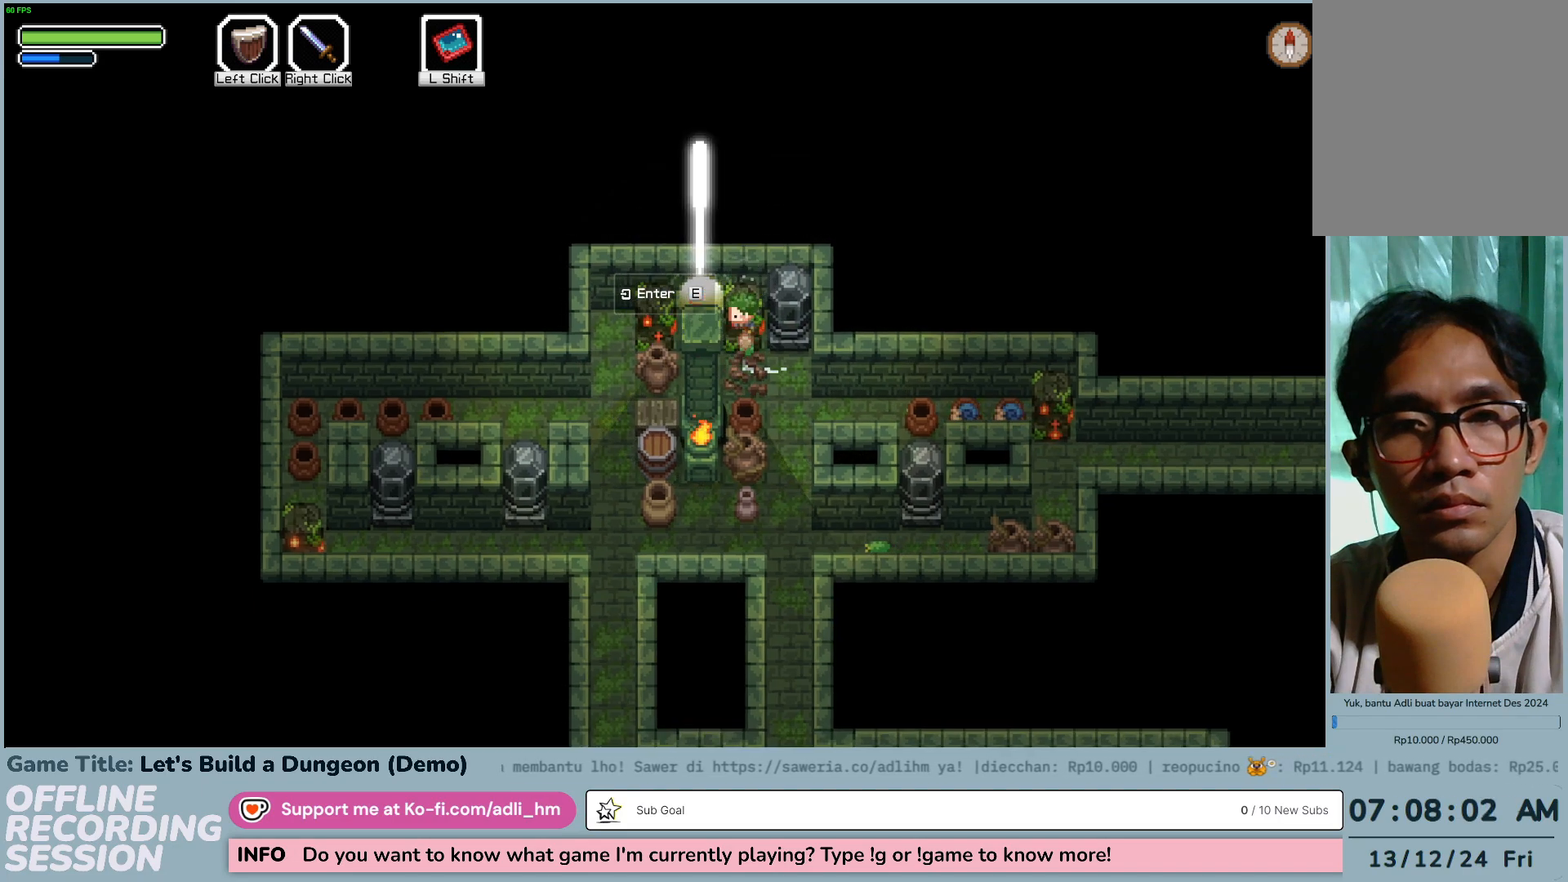
{"keys": ["a"], "mouse": [], "events": [[384, "s", "up"]]}
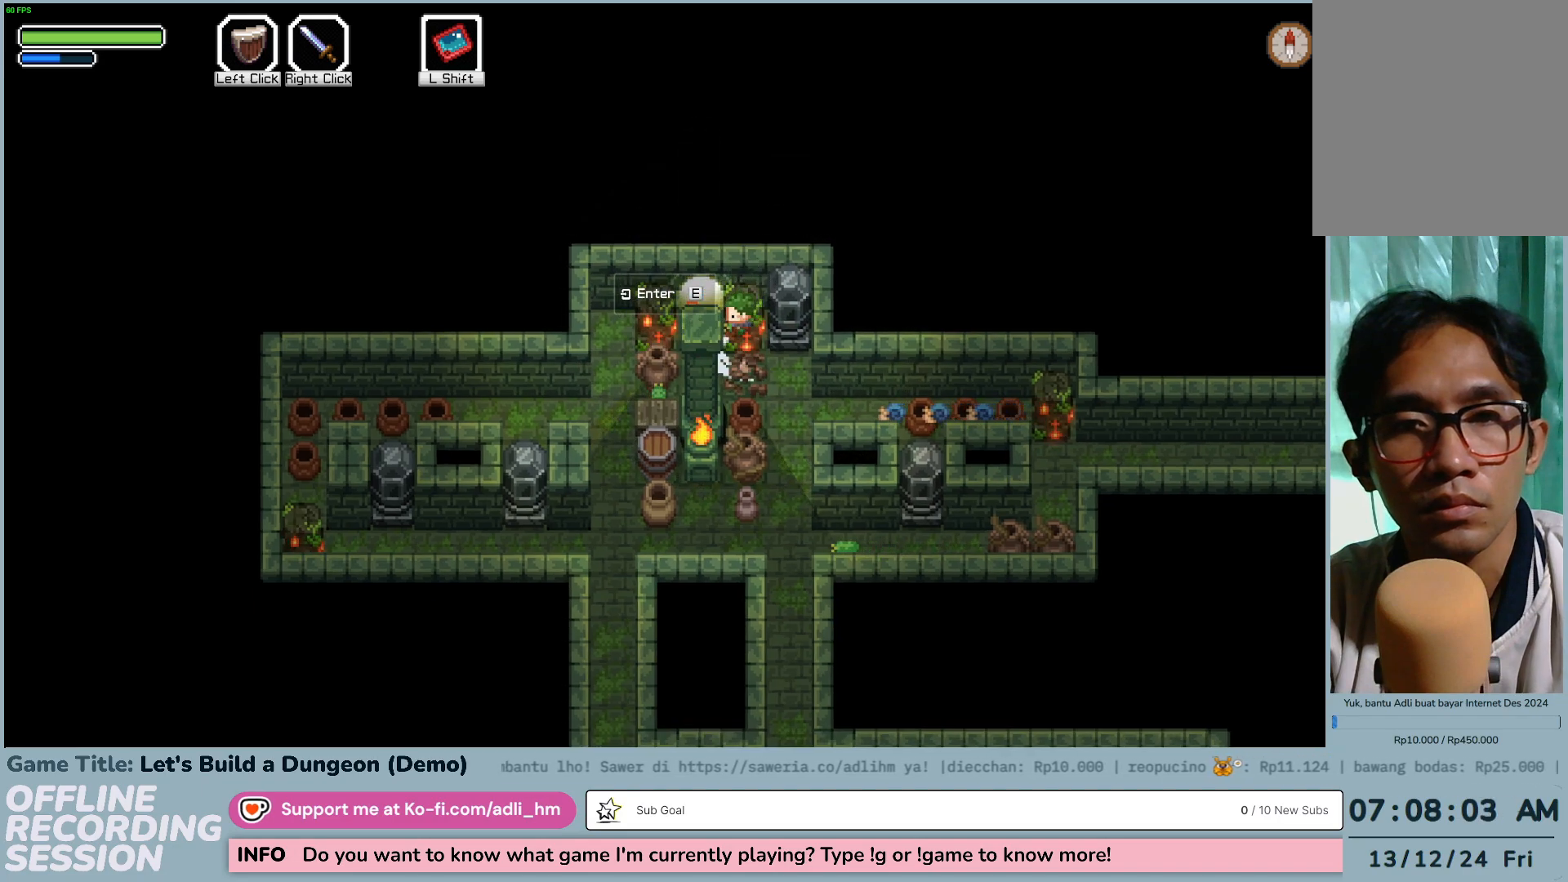
{"keys": ["a", "w"], "mouse": [], "events": [[184, "w", "down"]]}
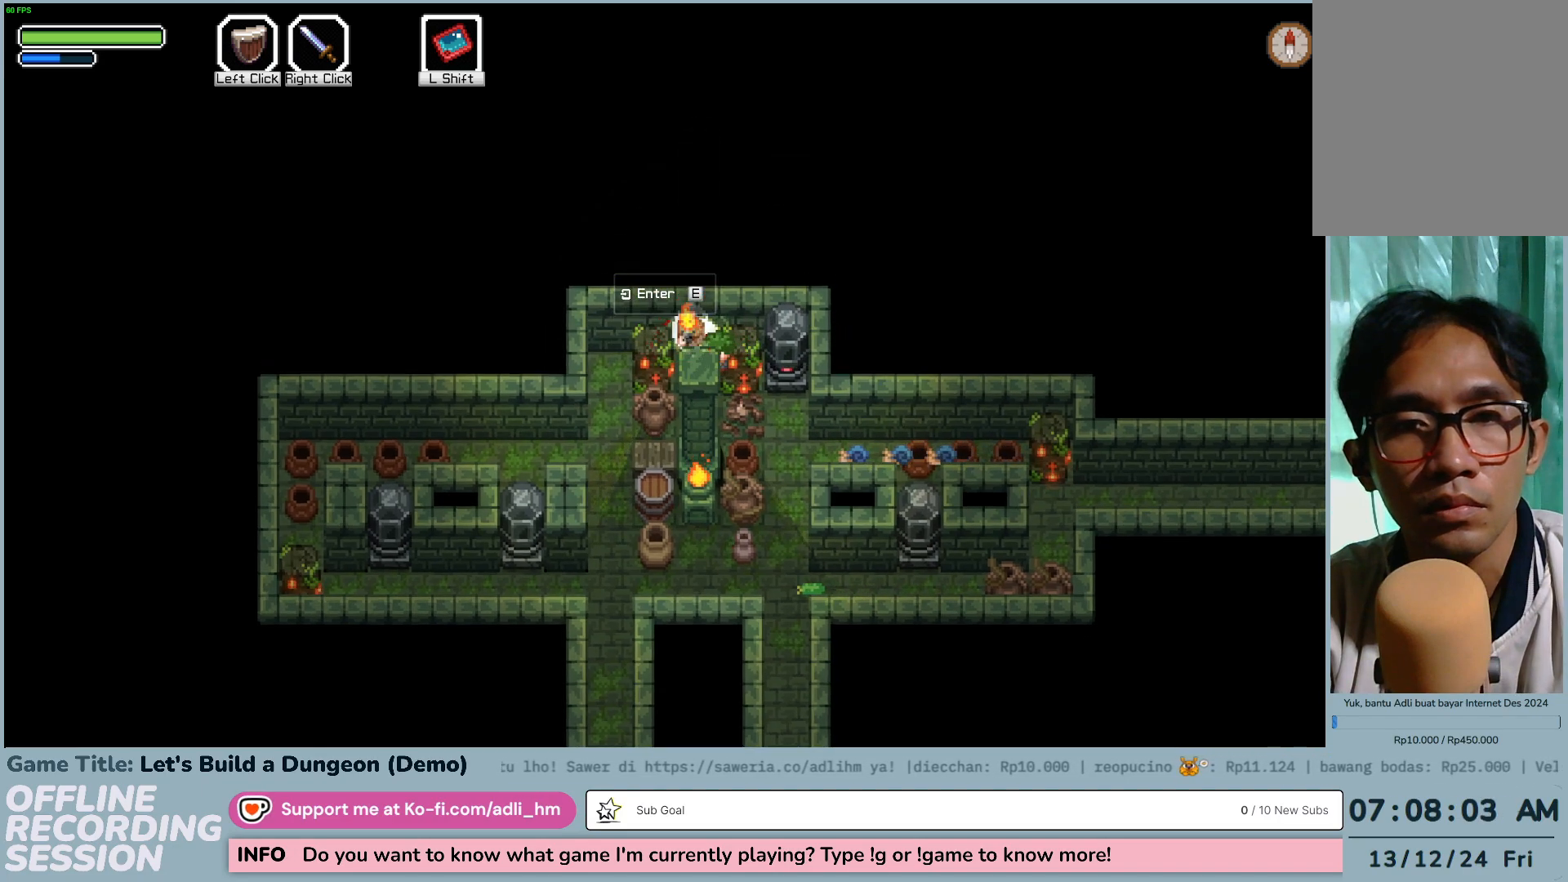
{"keys": ["a", "s"], "mouse": [], "events": [[217, "s", "down"], [217, "w", "up"]]}
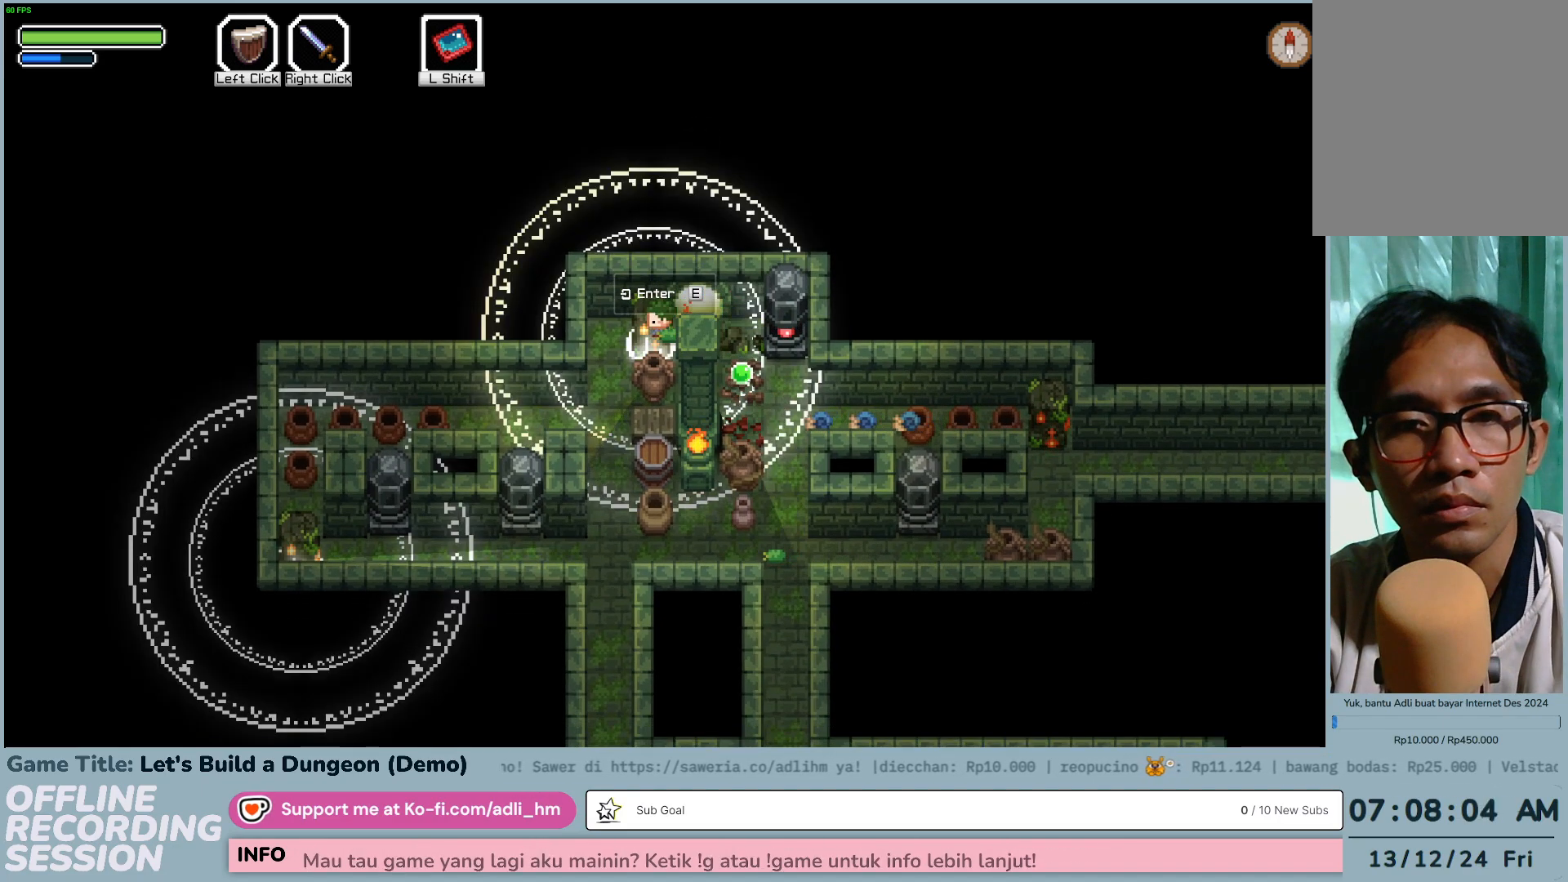
{"keys": ["s"], "mouse": [], "events": [[150, "d", "down"], [184, "a", "up"], [484, "d", "up"]]}
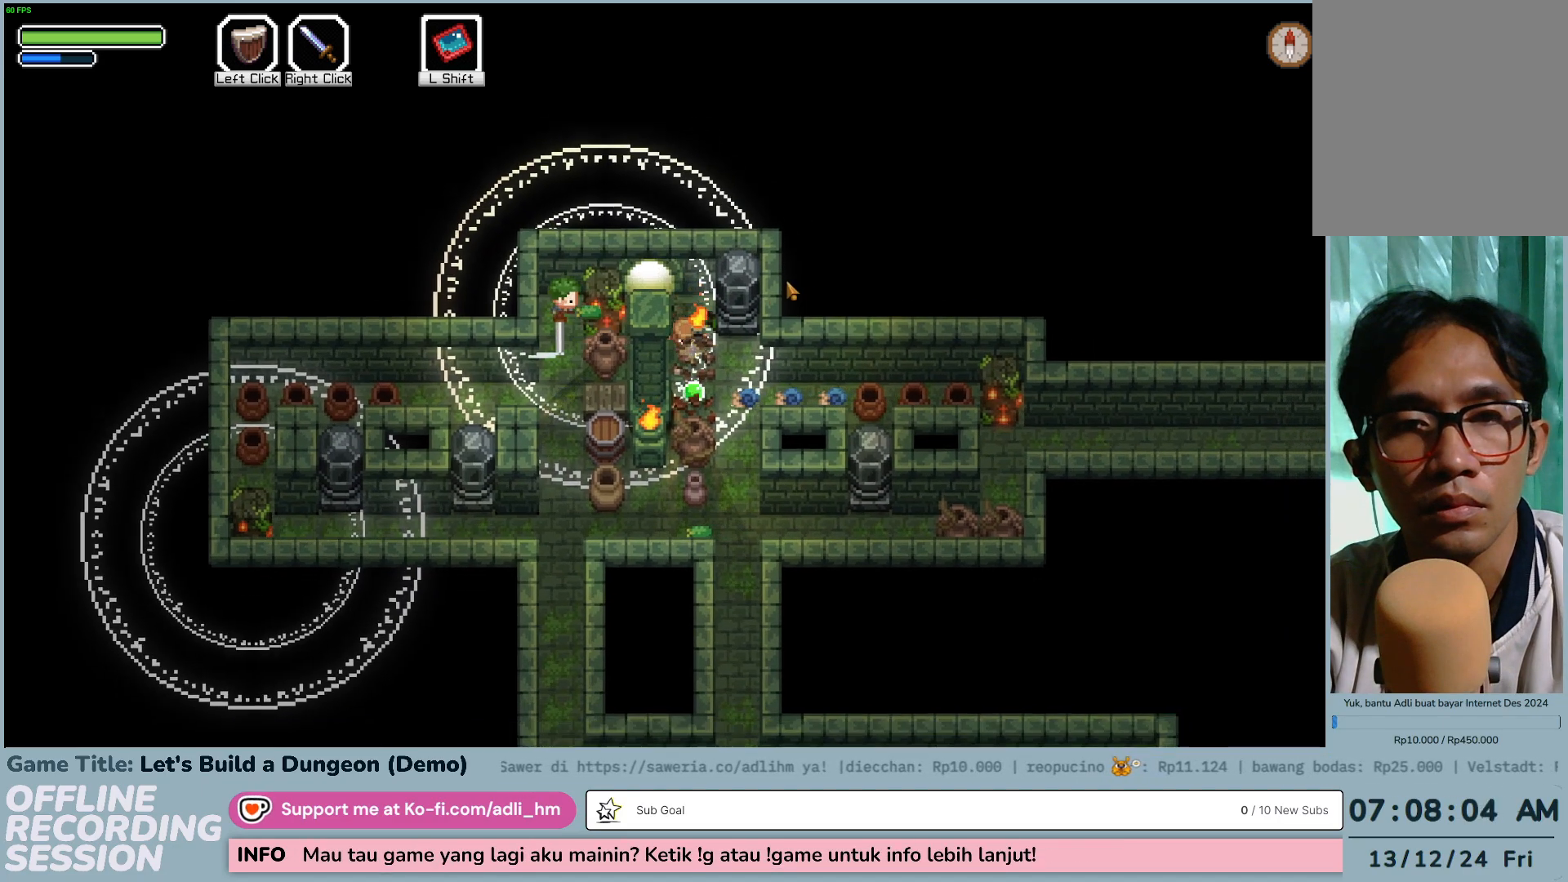
{"keys": ["a", "s"], "mouse": [], "events": [[84, "a", "down"]]}
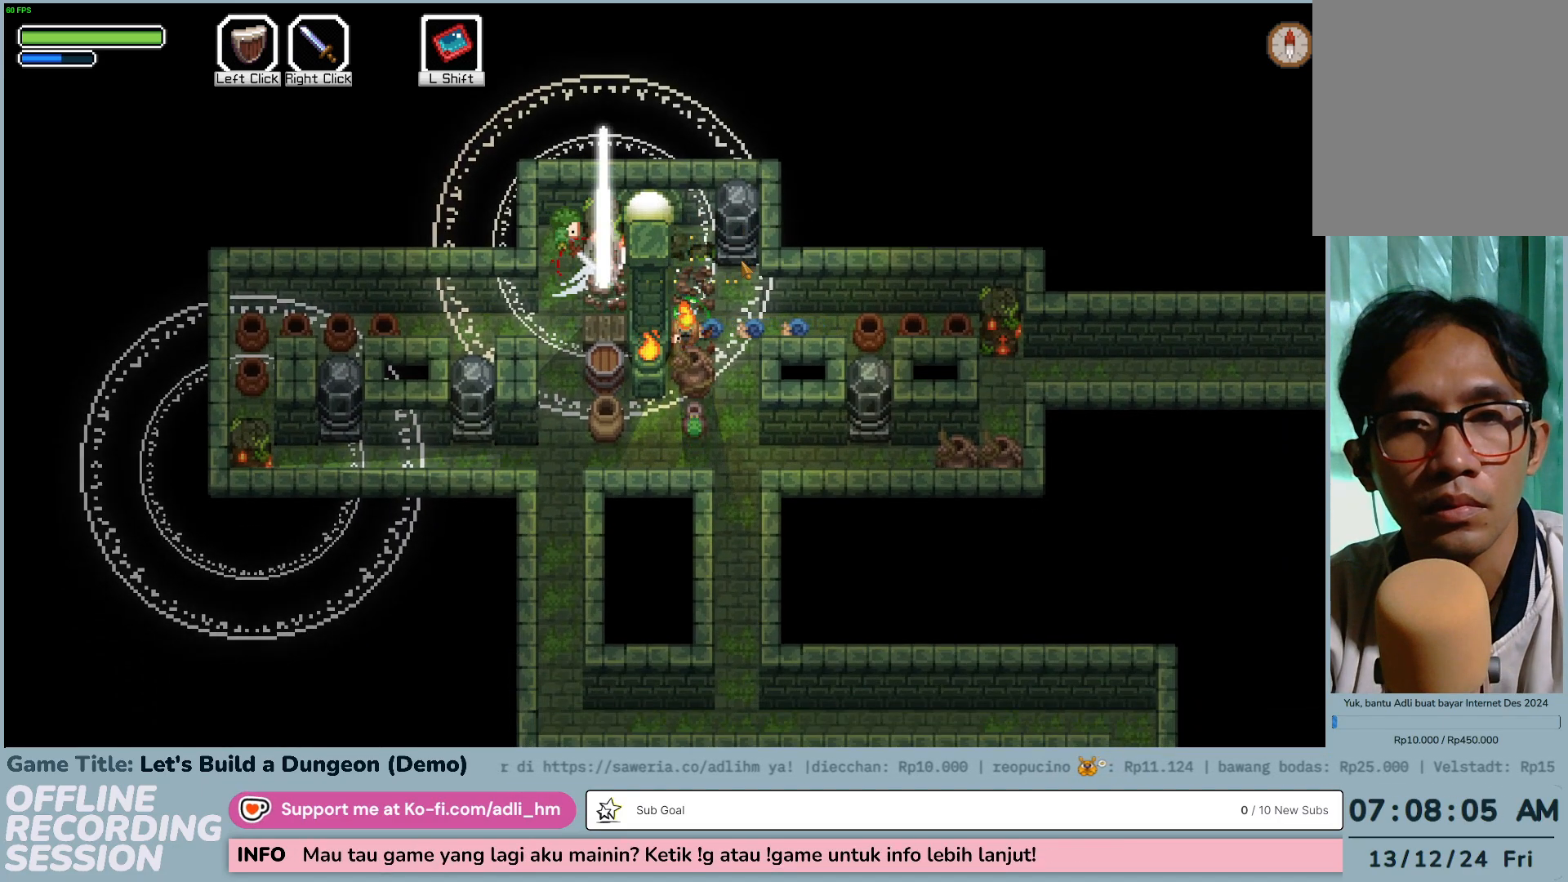
{"keys": ["d", "s"], "mouse": [], "events": [[234, "d", "down"], [350, "a", "up"]]}